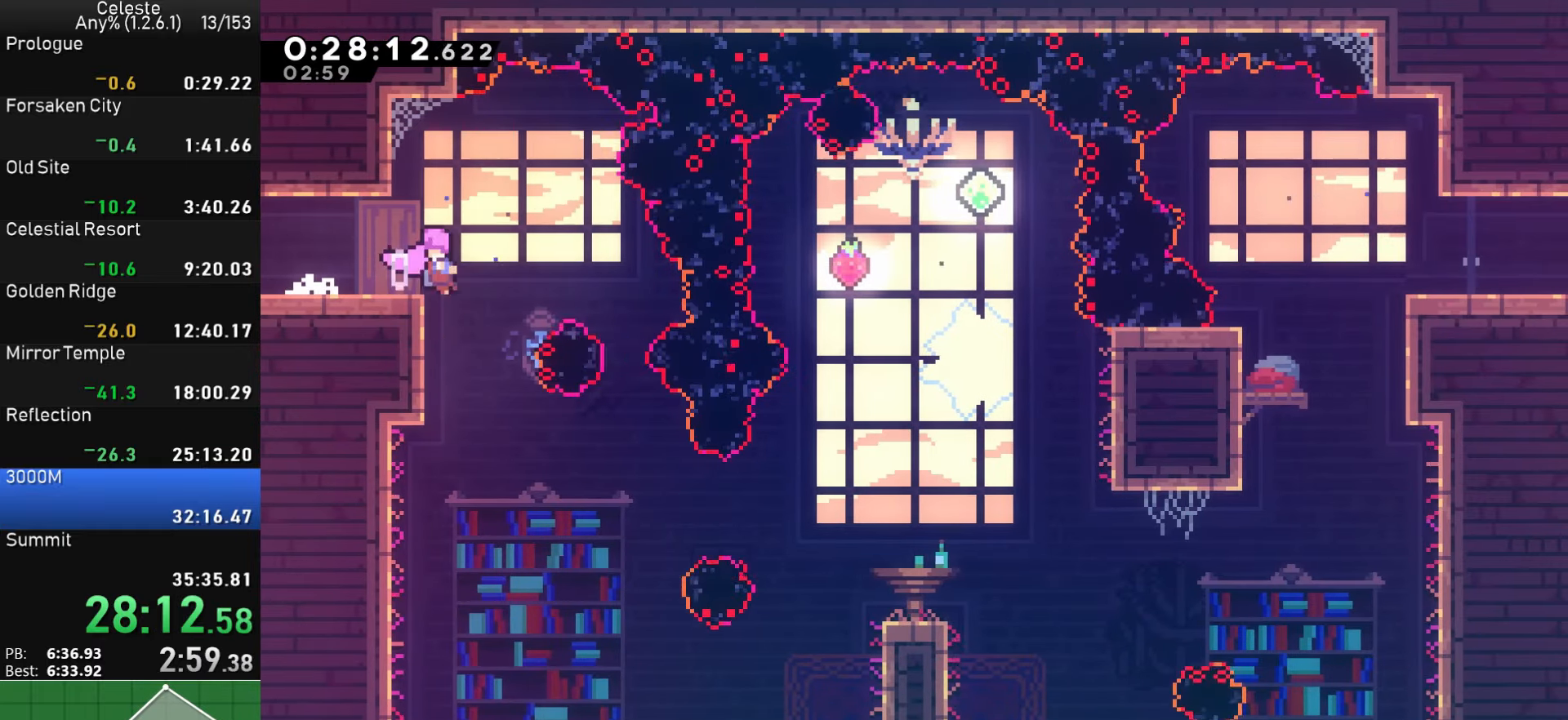
Gameplay with a controller (PlayStation layout); each line is a JSON object with the inputs held at the frame after it. "events" lists button and stick changes between this image and that frame as [ms after this image, input, new state], when the widget could be followed in between.
{"buttons": ["SQUARE", "DPAD_RIGHT"], "left_stick": "center", "right_stick": "center", "events": [[117, "DPAD_LEFT", "up"], [134, "DPAD_RIGHT", "down"], [500, "SQUARE", "down"]]}
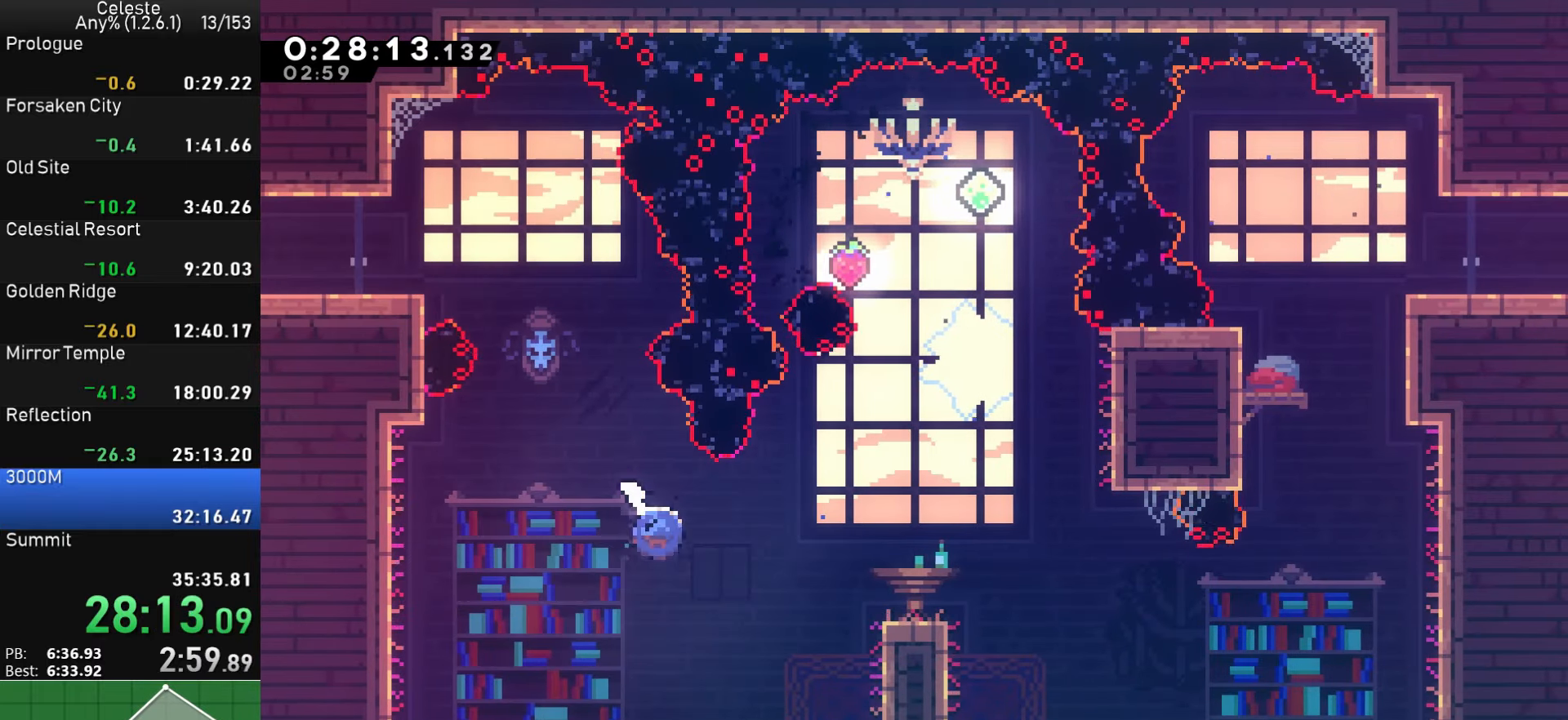
{"buttons": ["SQUARE", "DPAD_DOWN", "DPAD_RIGHT"], "left_stick": "center", "right_stick": "center", "events": [[117, "SQUARE", "up"], [234, "DPAD_RIGHT", "up"], [400, "DPAD_RIGHT", "down"], [417, "DPAD_DOWN", "down"], [500, "SQUARE", "down"]]}
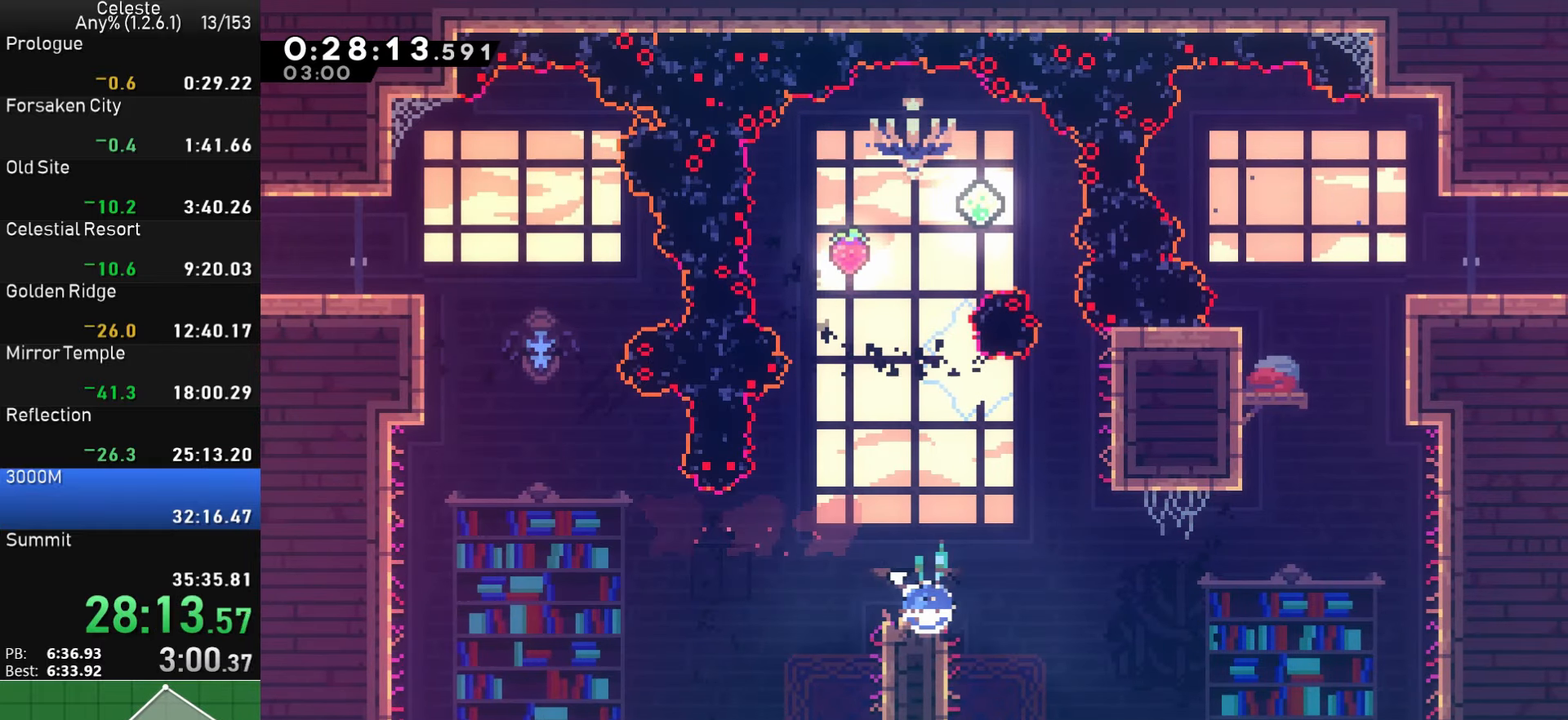
{"buttons": ["SQUARE", "DPAD_UP"], "left_stick": "center", "right_stick": "center", "events": [[34, "CROSS", "down"], [300, "DPAD_DOWN", "up"], [317, "DPAD_RIGHT", "up"], [317, "SQUARE", "up"], [334, "CROSS", "up"], [350, "DPAD_UP", "down"], [384, "SQUARE", "down"]]}
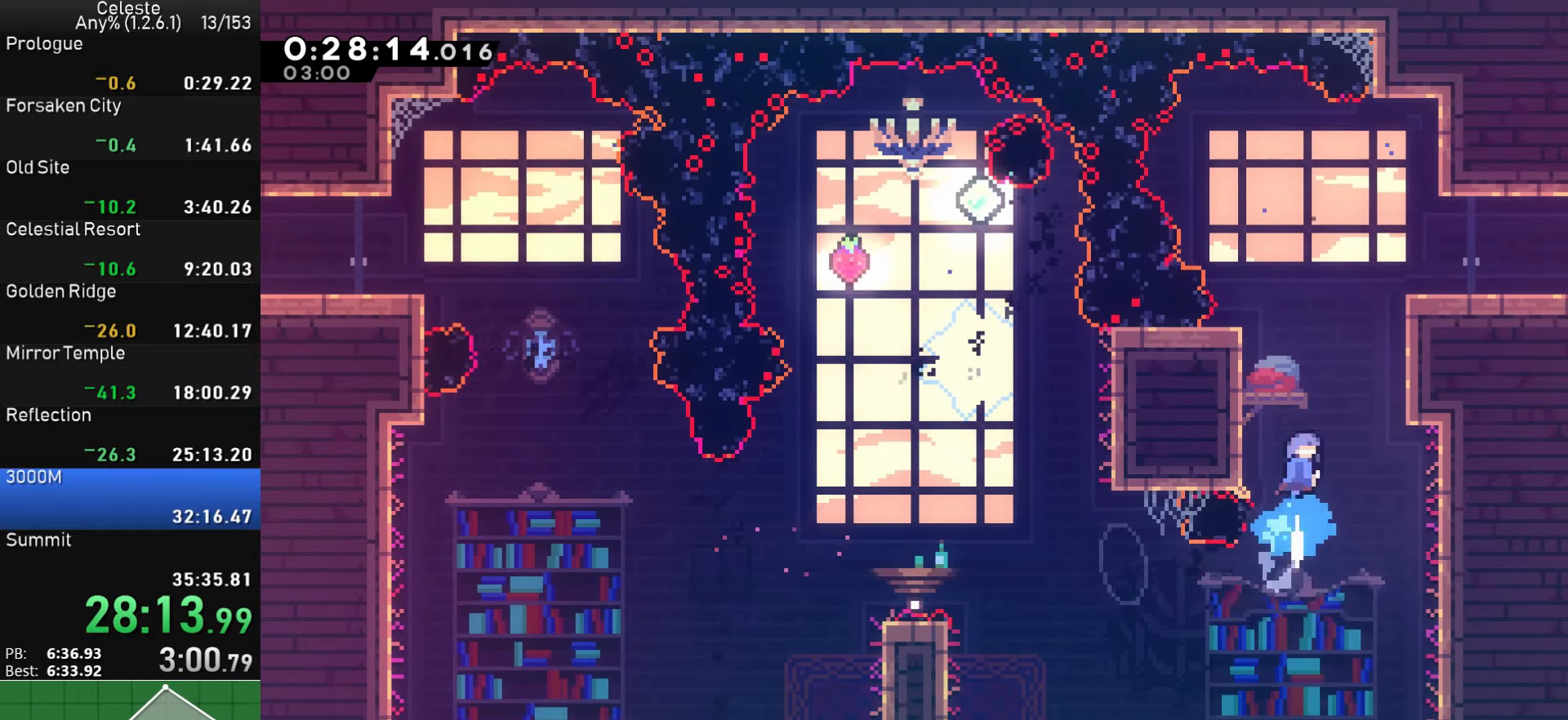
{"buttons": ["CROSS", "DPAD_DOWN", "DPAD_RIGHT"], "left_stick": "center", "right_stick": "center", "events": [[100, "DPAD_UP", "up"], [100, "SQUARE", "up"], [400, "DPAD_RIGHT", "down"], [434, "CROSS", "down"], [434, "DPAD_DOWN", "down"]]}
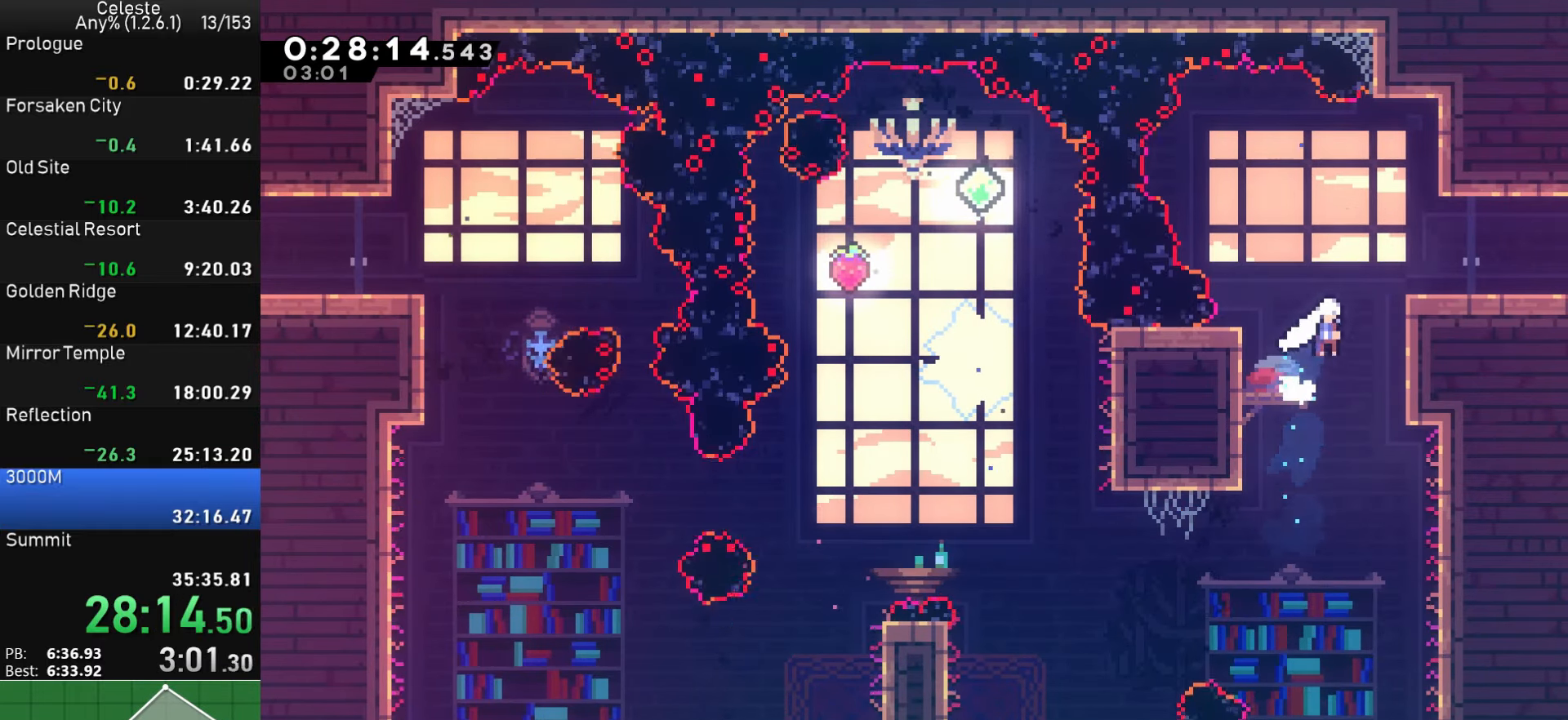
{"buttons": ["CROSS", "DPAD_DOWN", "DPAD_RIGHT"], "left_stick": "center", "right_stick": "center", "events": [[17, "DPAD_DOWN", "up"], [183, "DPAD_DOWN", "down"], [200, "CROSS", "up"], [266, "SQUARE", "down"], [350, "SQUARE", "up"], [383, "CROSS", "down"]]}
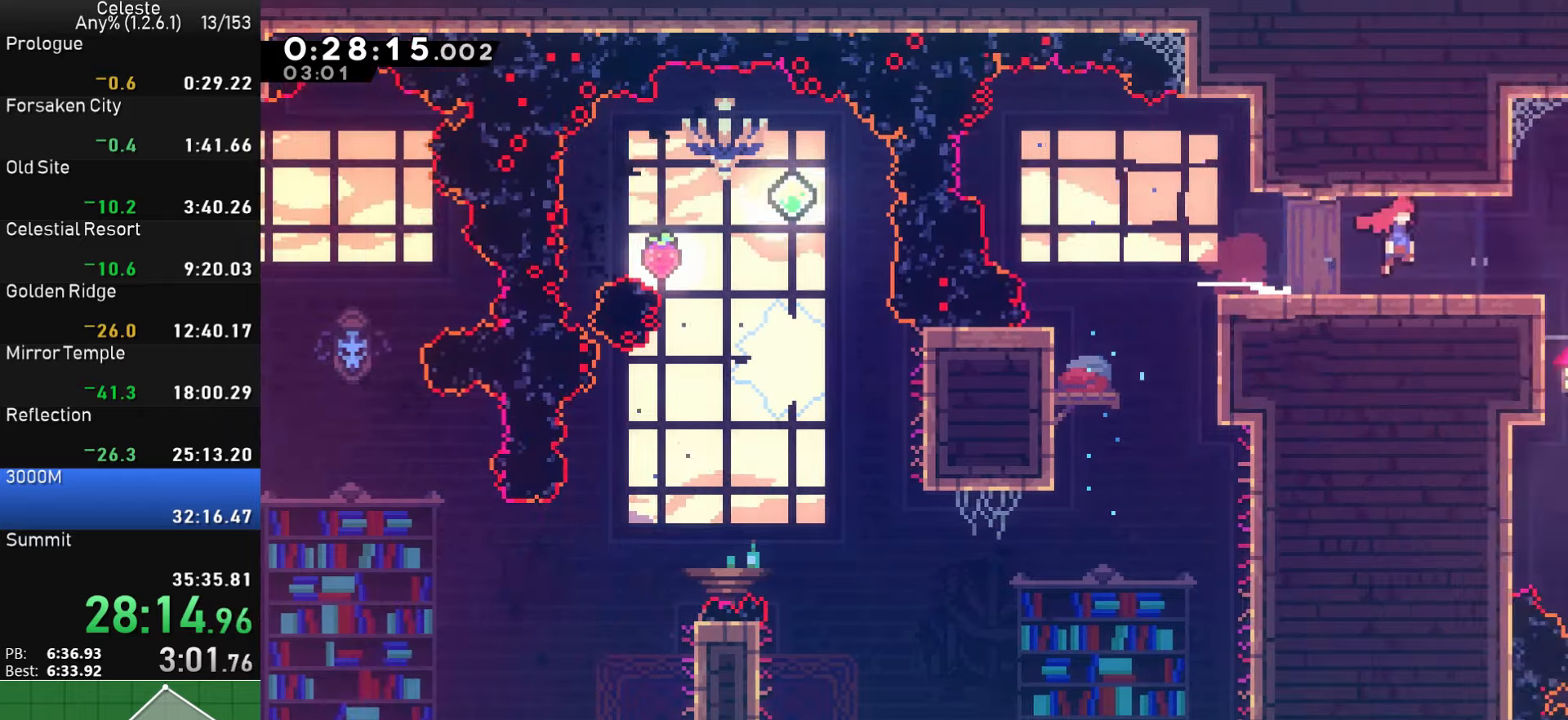
{"buttons": ["CROSS", "DPAD_RIGHT"], "left_stick": "center", "right_stick": "center", "events": [[83, "DPAD_DOWN", "up"]]}
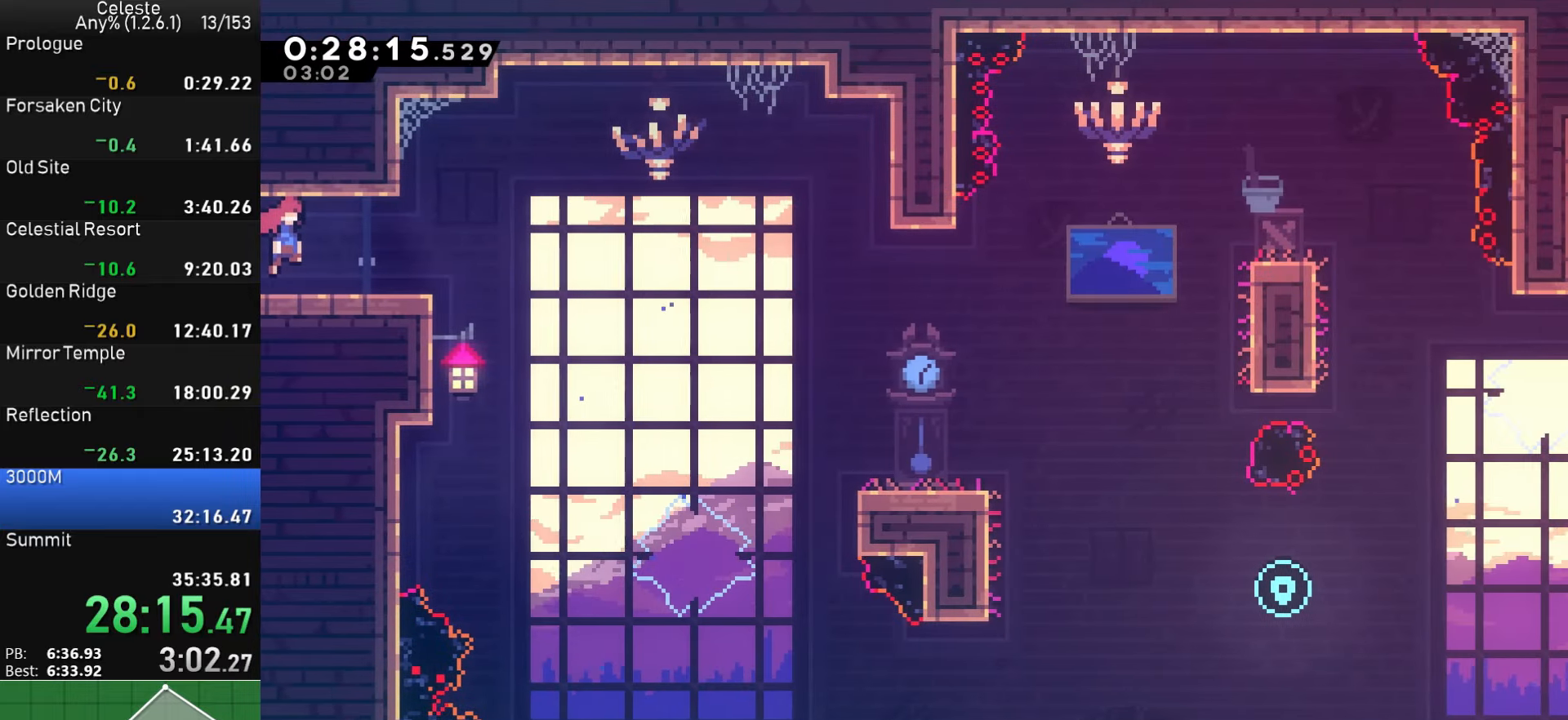
{"buttons": ["DPAD_DOWN", "DPAD_RIGHT"], "left_stick": "center", "right_stick": "center", "events": [[350, "CROSS", "up"], [400, "DPAD_DOWN", "down"]]}
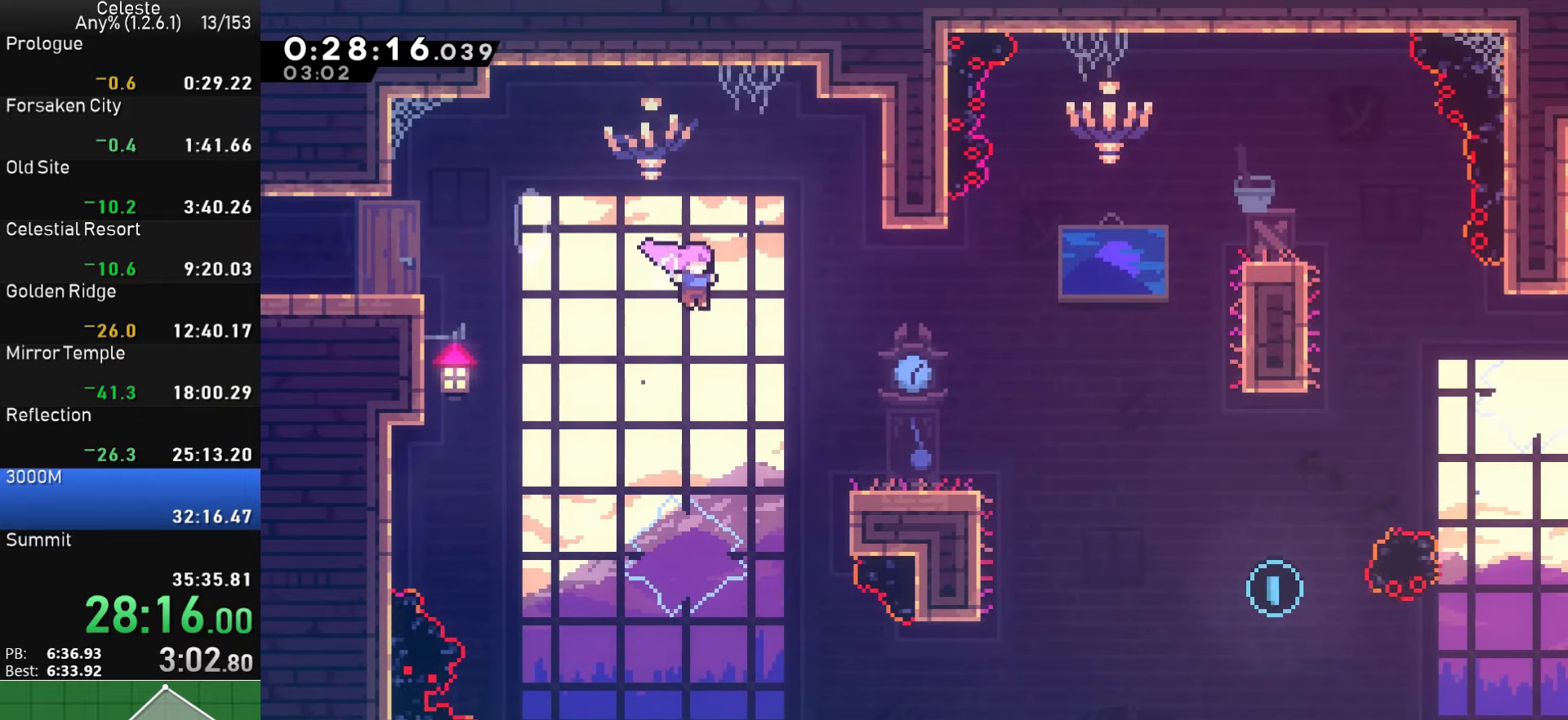
{"buttons": ["CROSS", "DPAD_RIGHT"], "left_stick": "center", "right_stick": "center", "events": [[200, "SQUARE", "down"], [300, "SQUARE", "up"], [366, "CROSS", "down"], [416, "DPAD_DOWN", "up"]]}
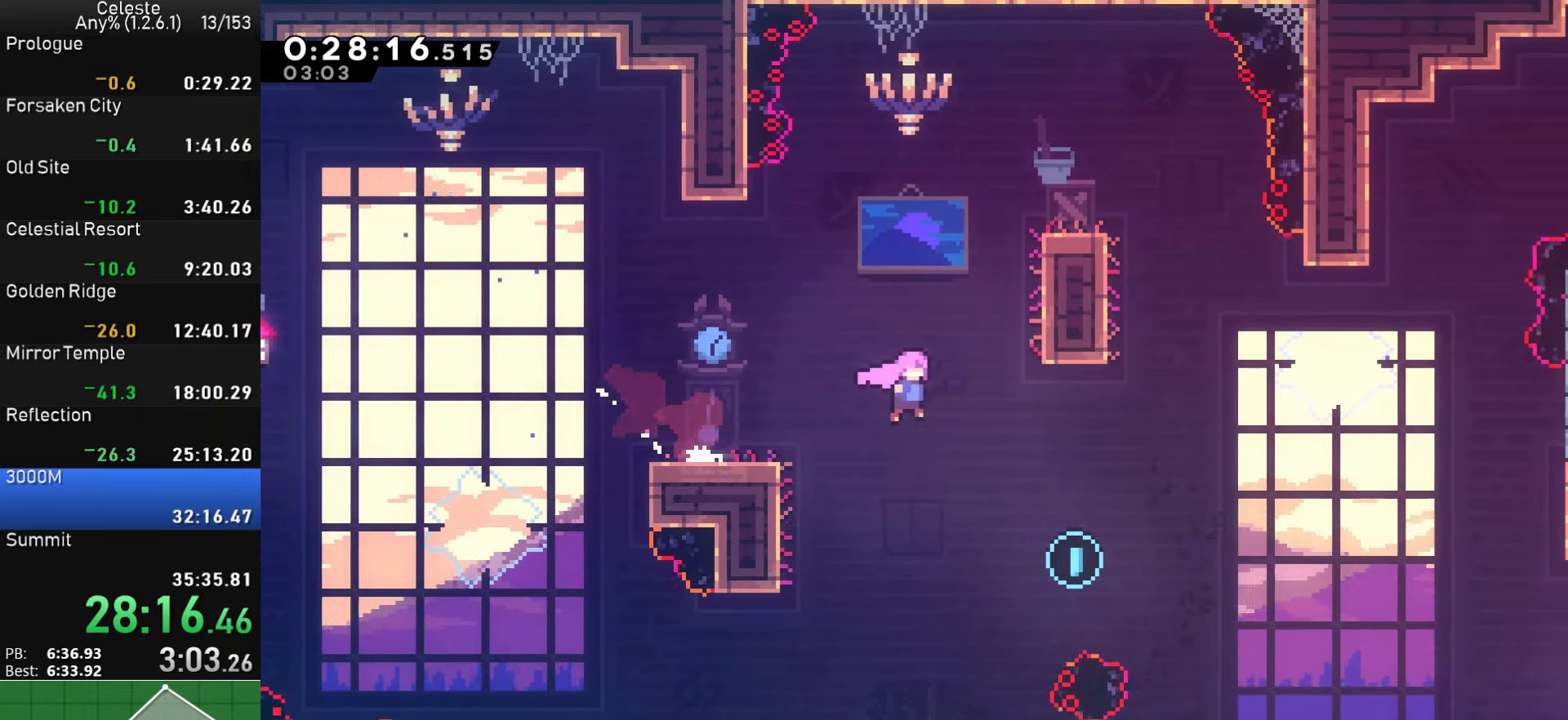
{"buttons": ["CROSS", "DPAD_RIGHT"], "left_stick": "center", "right_stick": "center", "events": []}
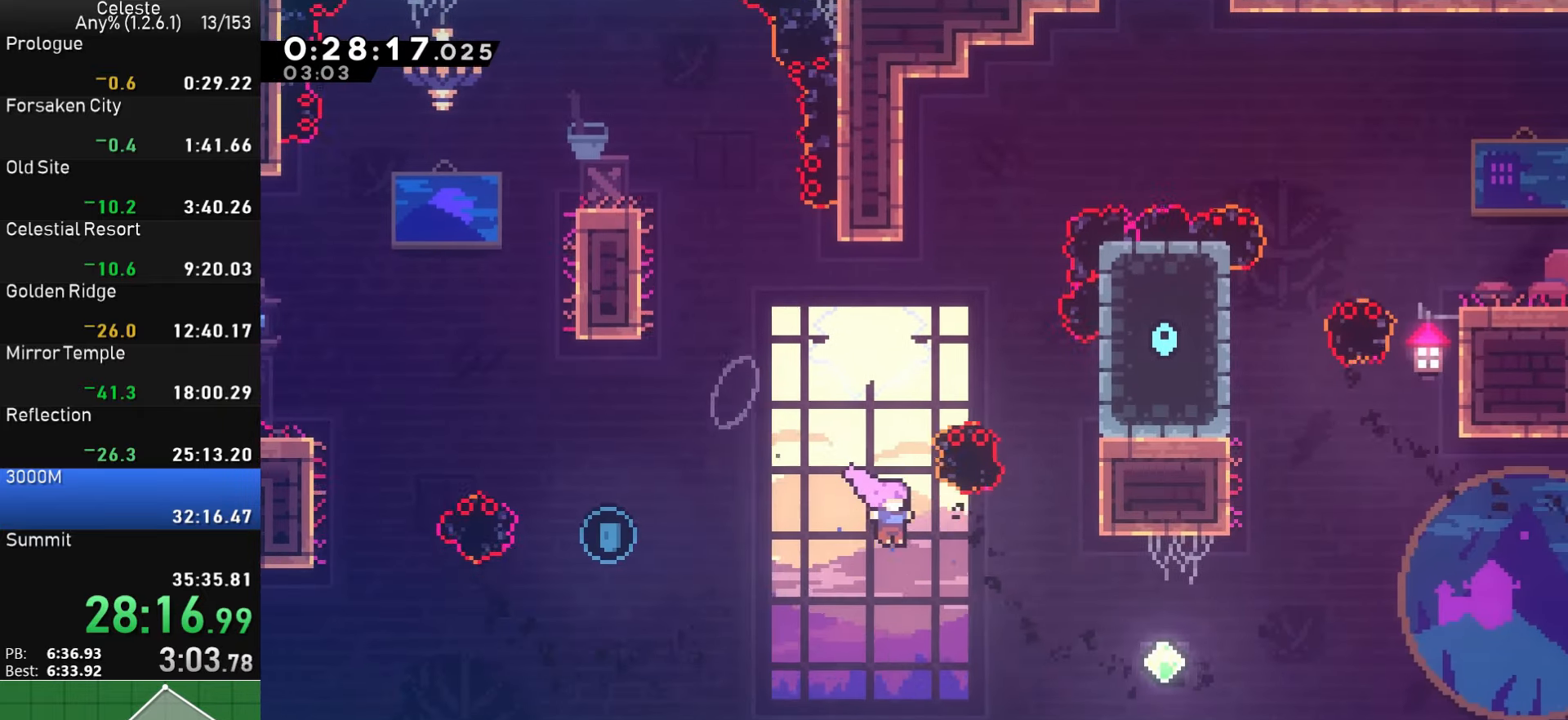
{"buttons": ["SQUARE", "DPAD_UP", "DPAD_RIGHT"], "left_stick": "center", "right_stick": "center", "events": [[216, "CROSS", "up"], [283, "DPAD_UP", "down"], [350, "SQUARE", "down"]]}
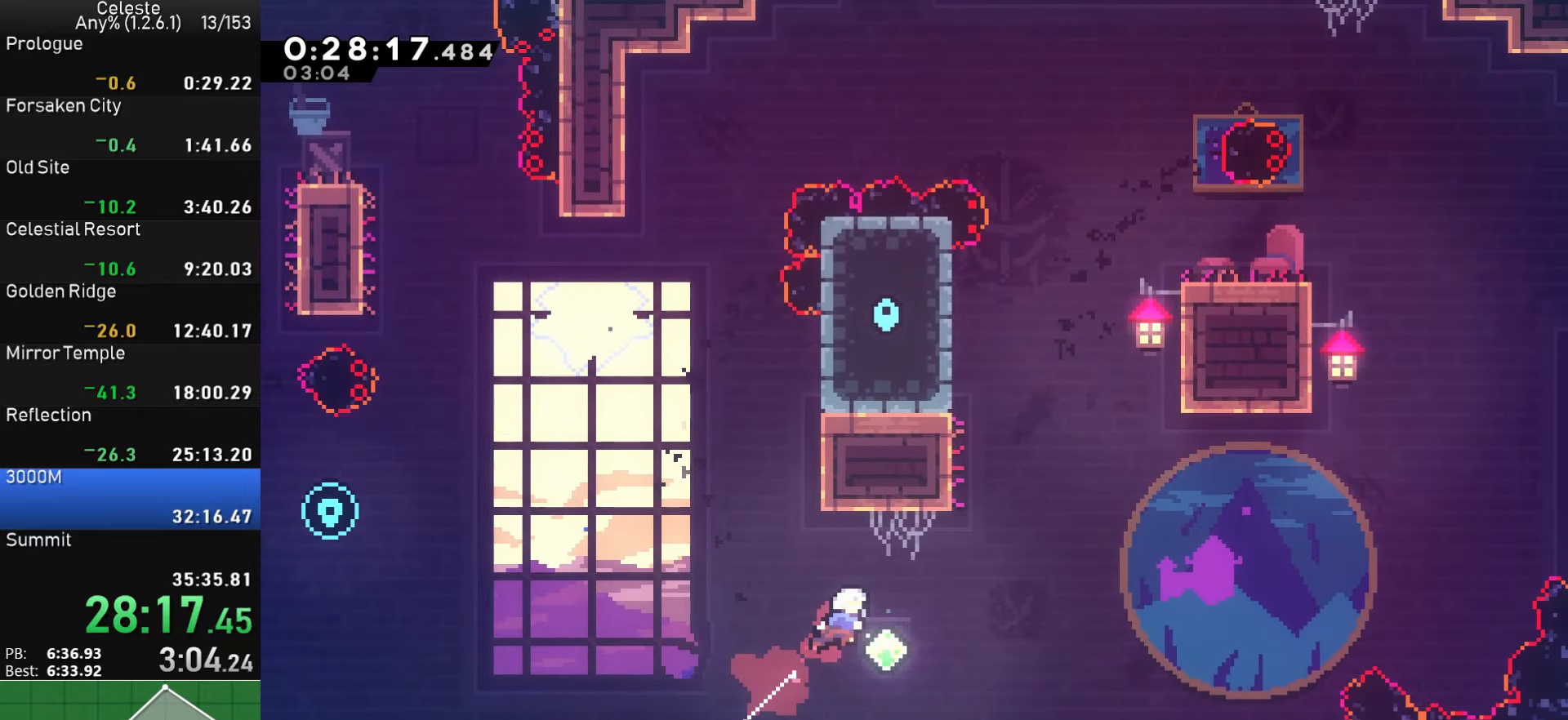
{"buttons": ["DPAD_UP", "DPAD_RIGHT"], "left_stick": "center", "right_stick": "center", "events": [[133, "SQUARE", "up"]]}
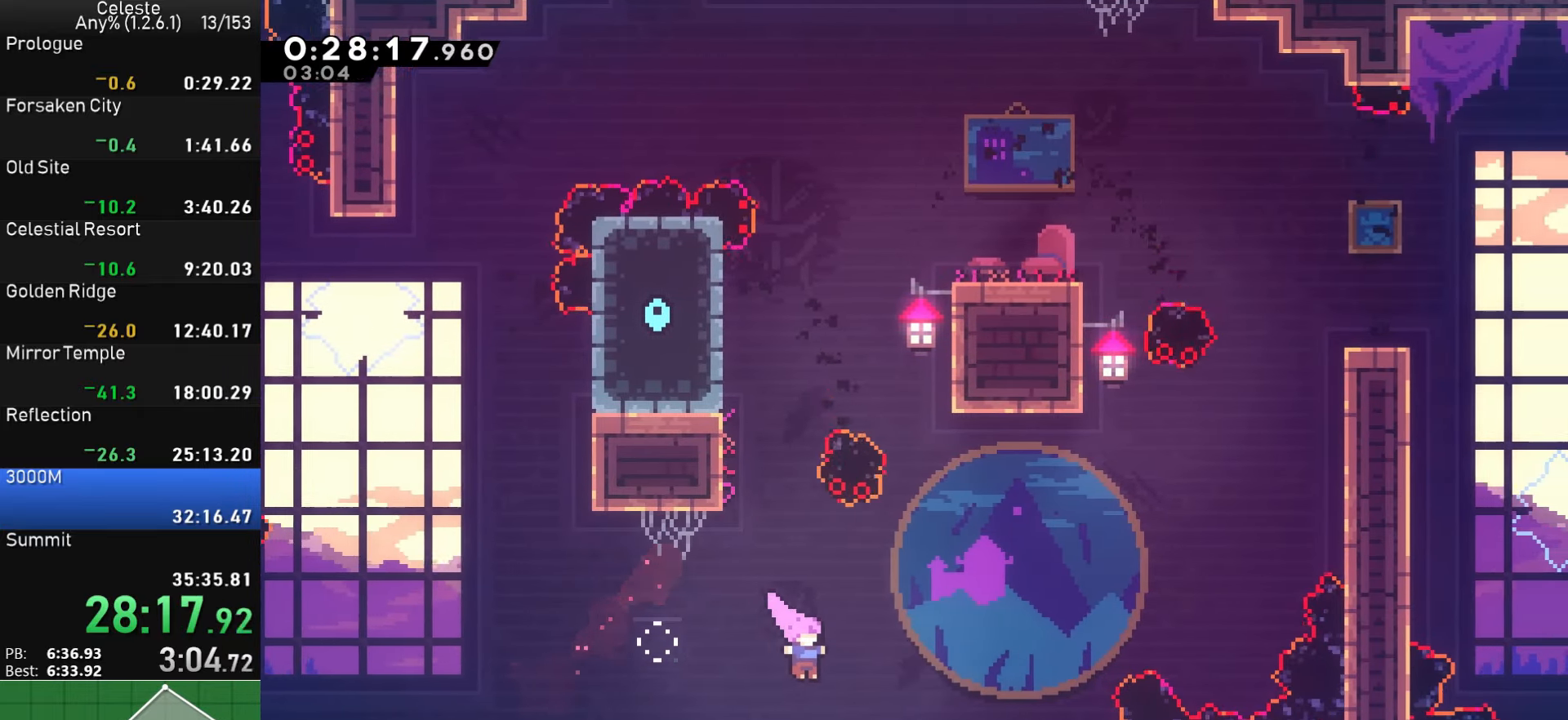
{"buttons": ["DPAD_UP", "DPAD_RIGHT"], "left_stick": "center", "right_stick": "center", "events": [[100, "SQUARE", "down"], [483, "SQUARE", "up"]]}
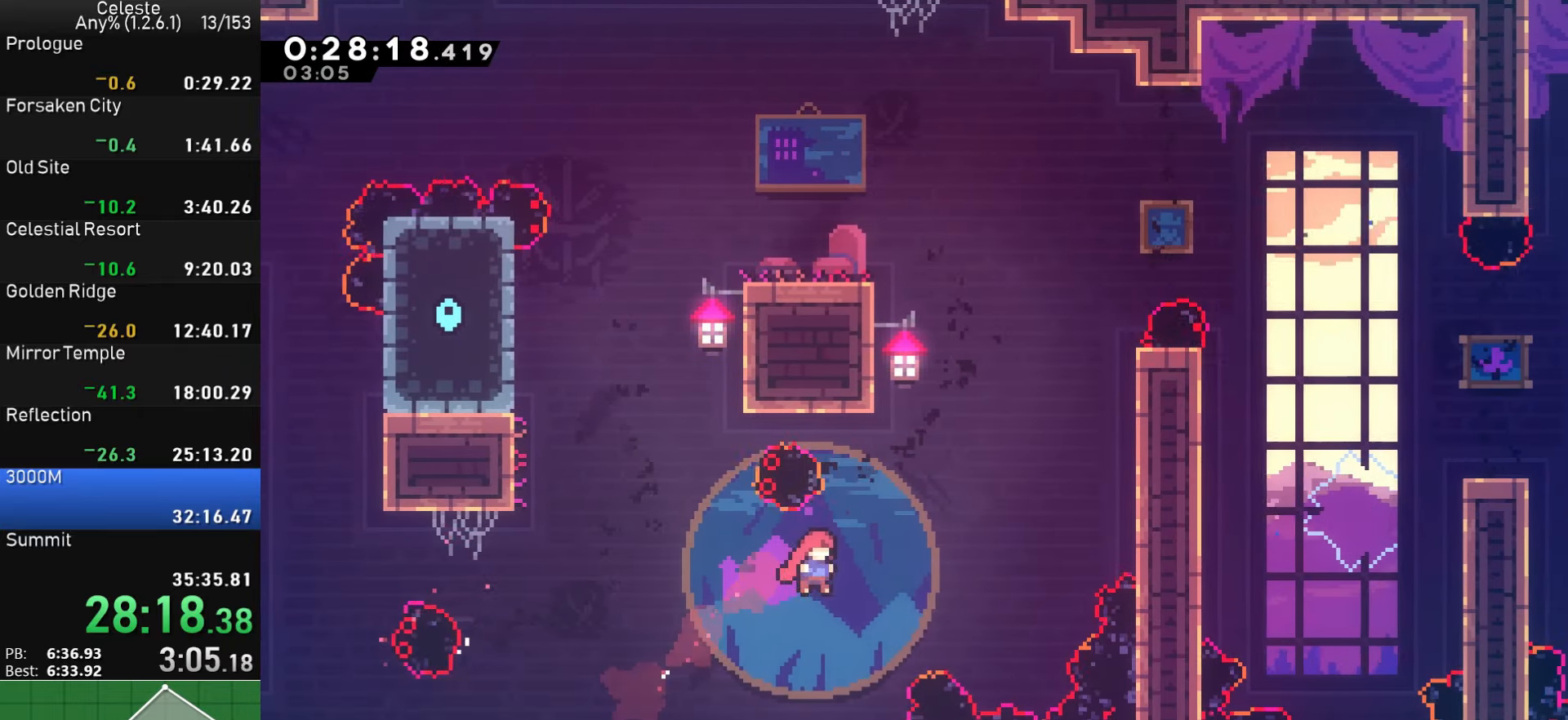
{"buttons": ["SQUARE", "DPAD_RIGHT"], "left_stick": "center", "right_stick": "center", "events": [[133, "SQUARE", "down"], [300, "DPAD_UP", "up"]]}
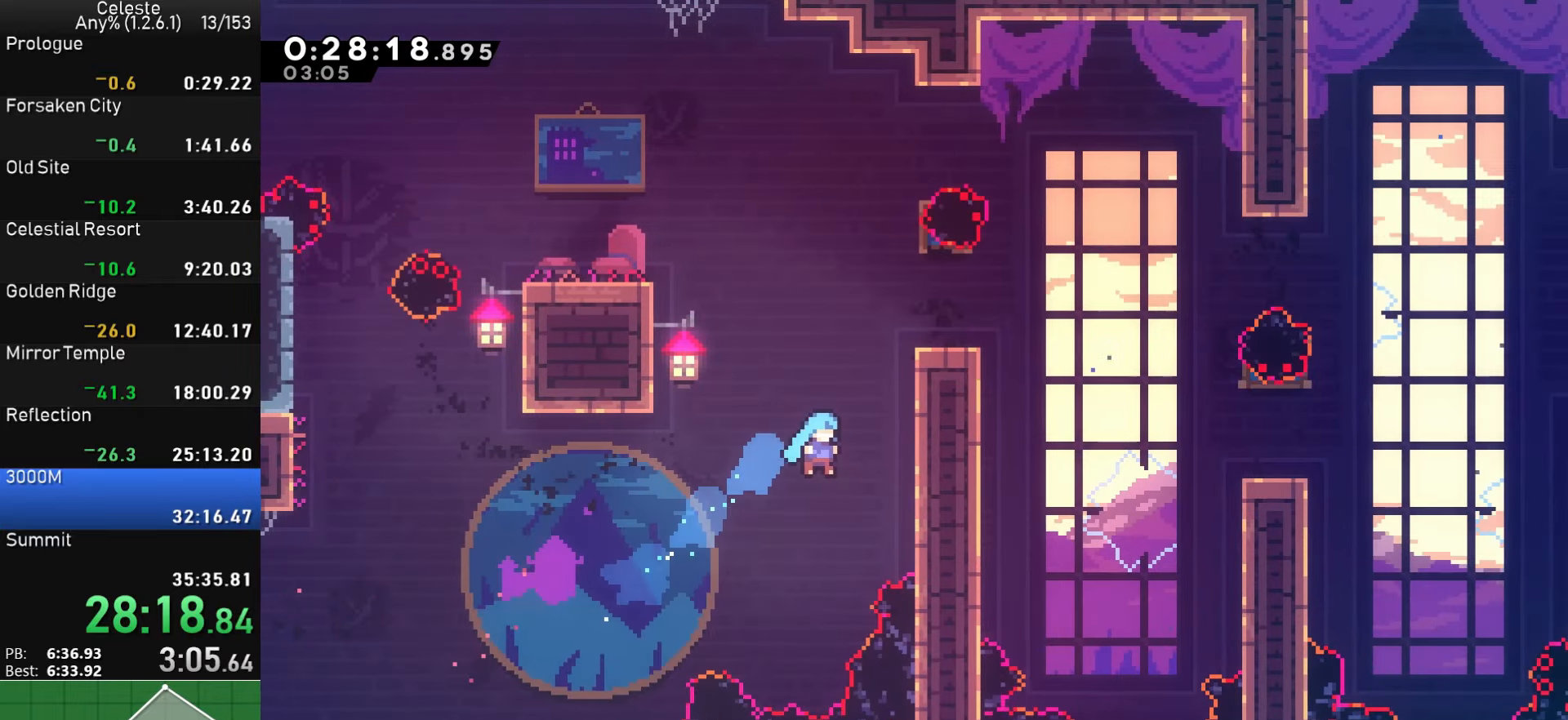
{"buttons": ["CROSS"], "left_stick": "center", "right_stick": "center", "events": [[33, "SQUARE", "up"], [200, "CROSS", "down"], [316, "CROSS", "up"], [350, "DPAD_RIGHT", "up"], [366, "CROSS", "down"]]}
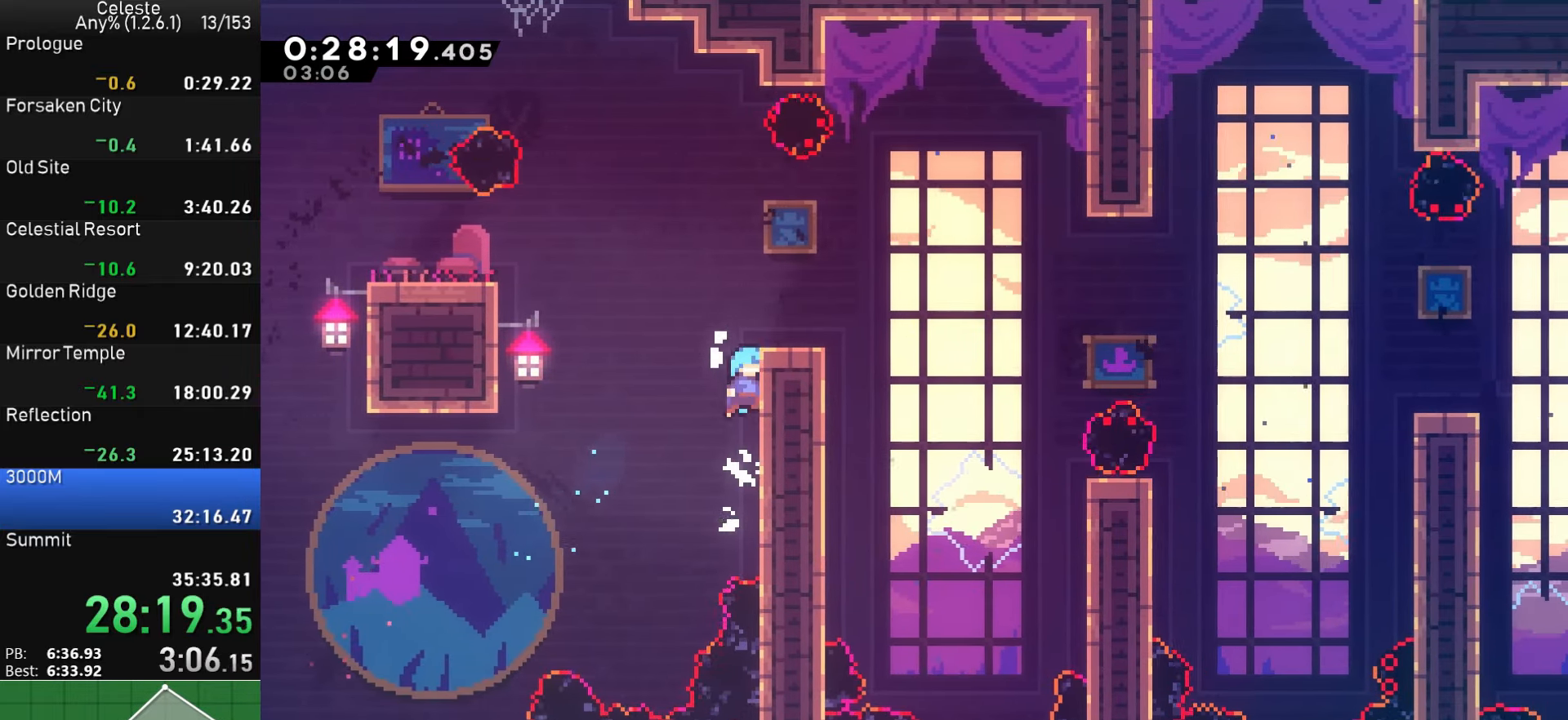
{"buttons": [], "left_stick": "center", "right_stick": "center", "events": [[100, "CROSS", "up"]]}
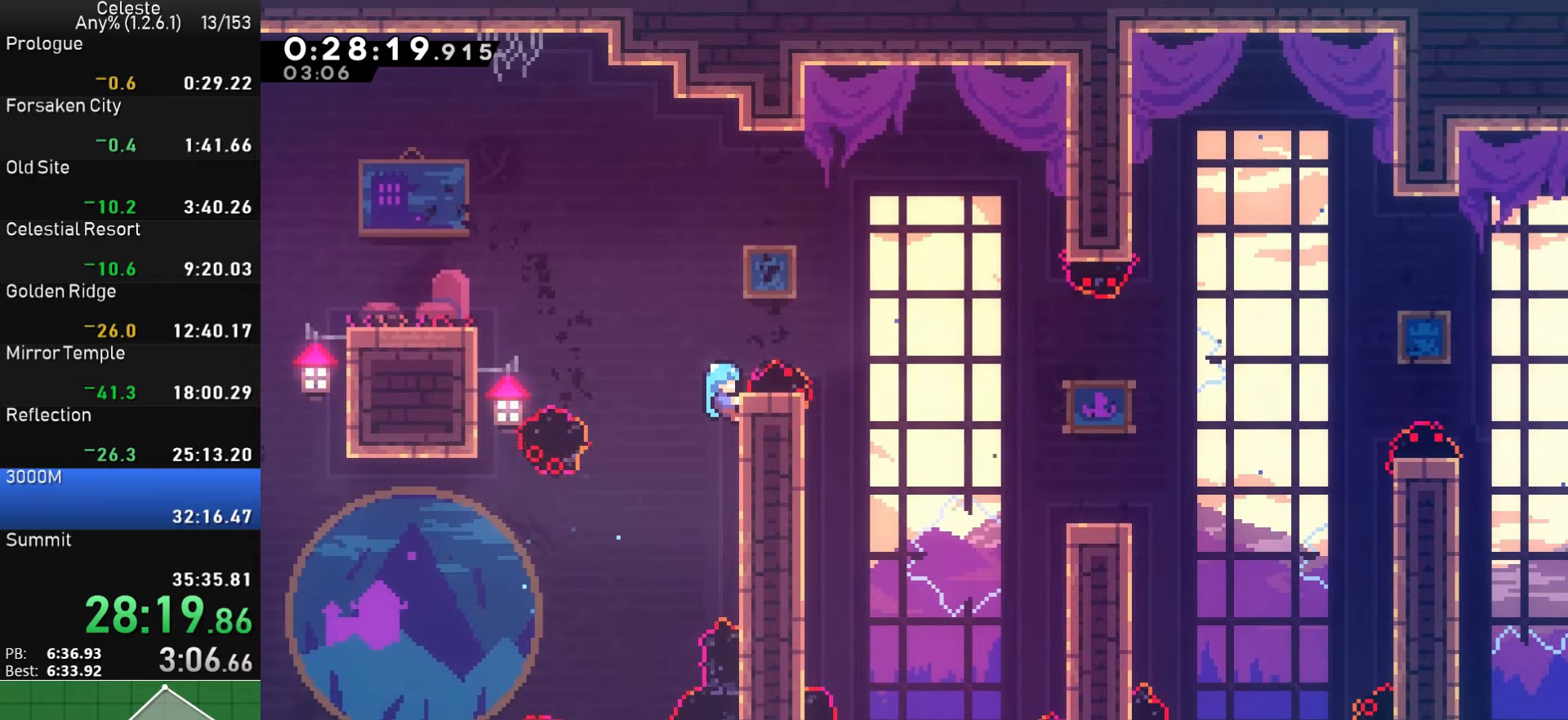
{"buttons": ["CROSS", "SQUARE", "DPAD_DOWN", "DPAD_RIGHT"], "left_stick": "center", "right_stick": "center", "events": [[117, "CROSS", "down"], [217, "CROSS", "up"], [217, "DPAD_RIGHT", "down"], [233, "DPAD_DOWN", "down"], [467, "SQUARE", "down"], [500, "CROSS", "down"]]}
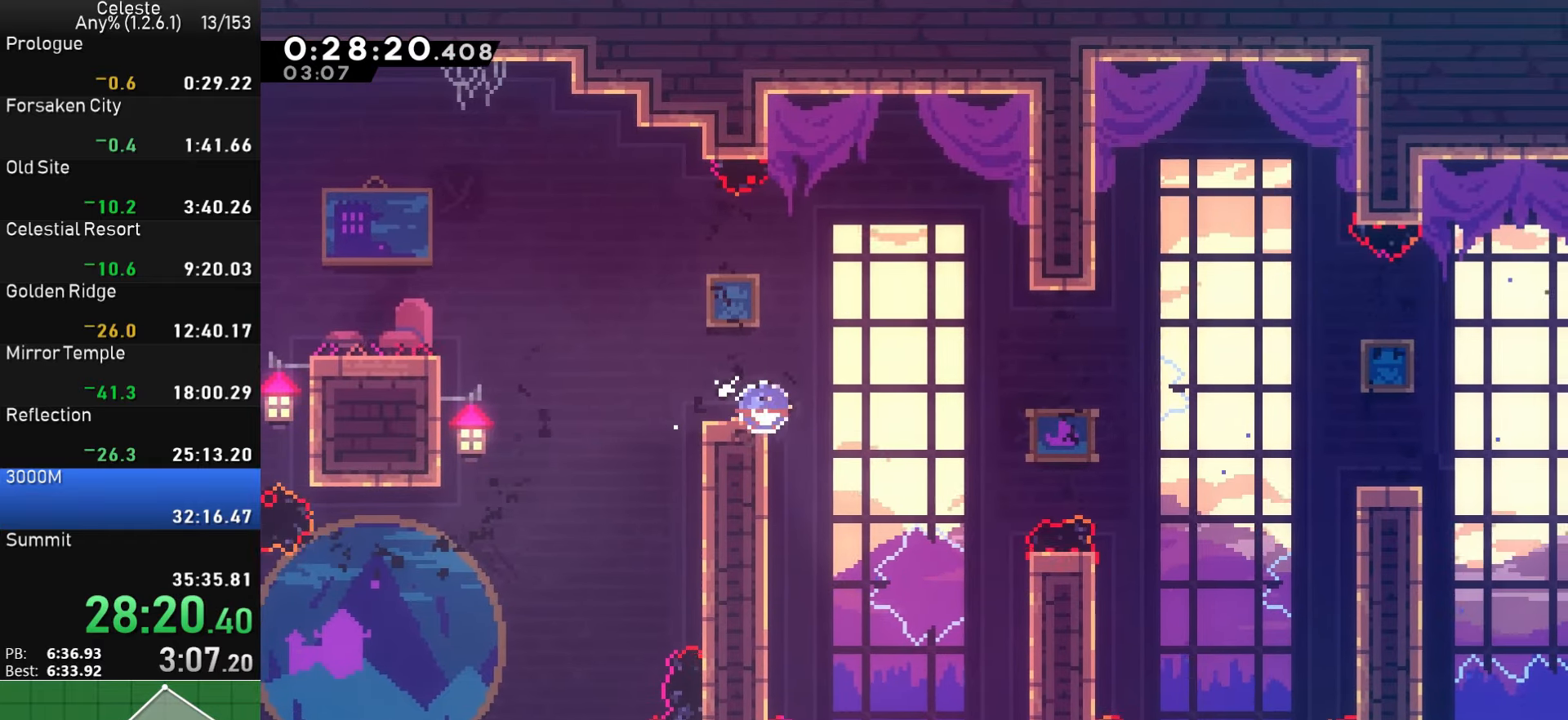
{"buttons": ["DPAD_UP", "DPAD_RIGHT"], "left_stick": "center", "right_stick": "center", "events": [[317, "DPAD_DOWN", "up"], [450, "CROSS", "up"], [450, "DPAD_UP", "down"], [450, "SQUARE", "up"]]}
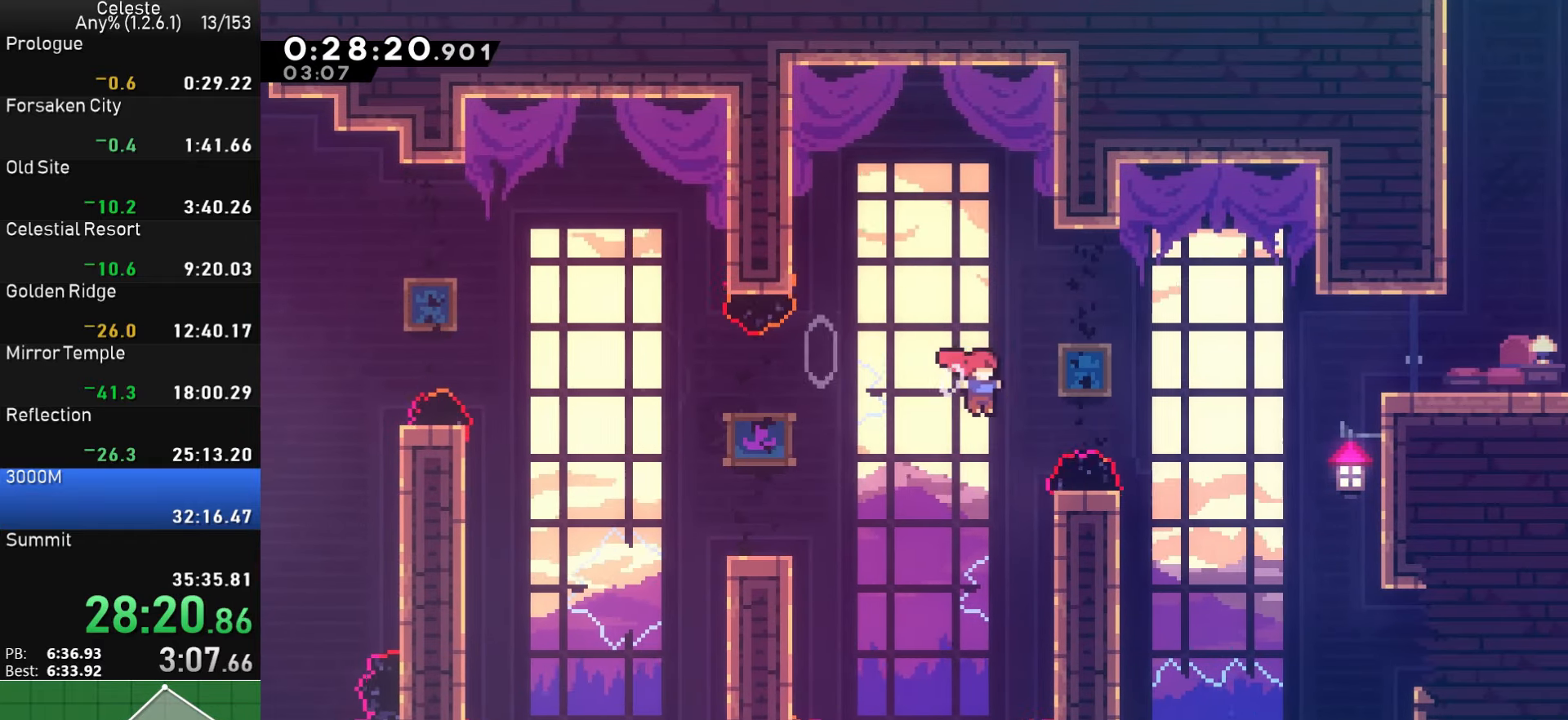
{"buttons": ["SQUARE", "DPAD_RIGHT"], "left_stick": "center", "right_stick": "center", "events": [[67, "SQUARE", "down"], [267, "DPAD_UP", "up"]]}
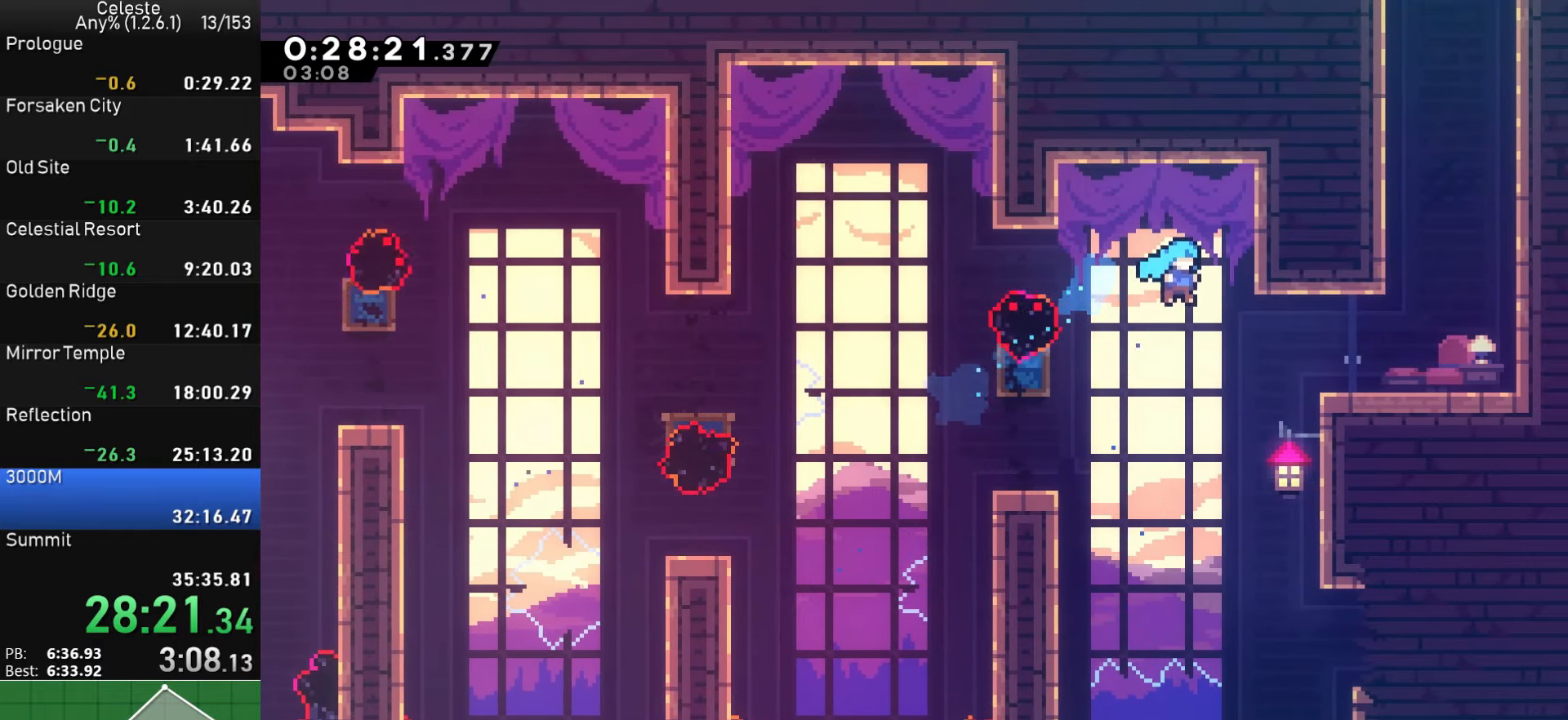
{"buttons": ["CROSS", "DPAD_RIGHT"], "left_stick": "center", "right_stick": "center", "events": [[117, "SQUARE", "up"], [367, "CROSS", "down"]]}
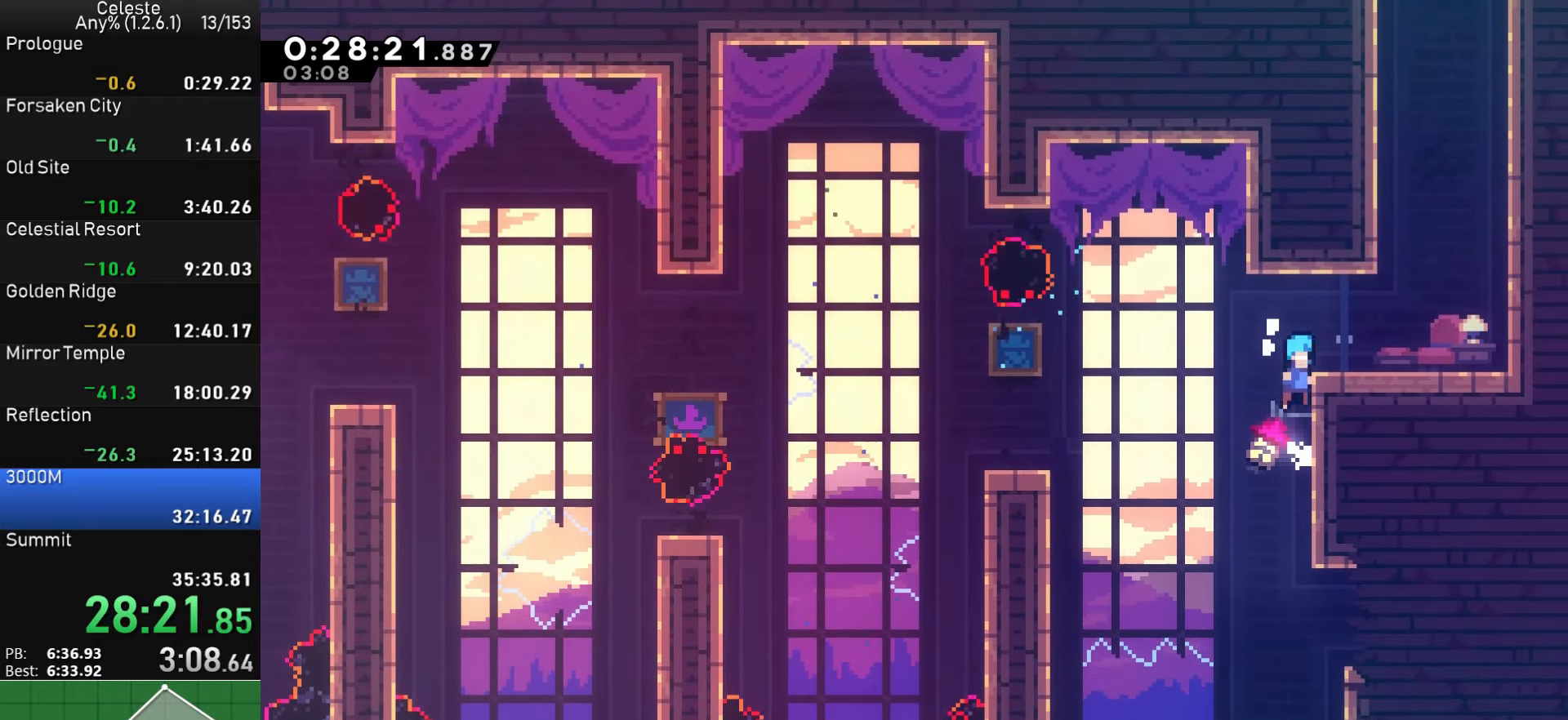
{"buttons": ["DPAD_UP"], "left_stick": "center", "right_stick": "center", "events": [[200, "CROSS", "up"], [333, "CROSS", "down"], [433, "DPAD_UP", "down"], [450, "DPAD_RIGHT", "up"], [483, "CROSS", "up"]]}
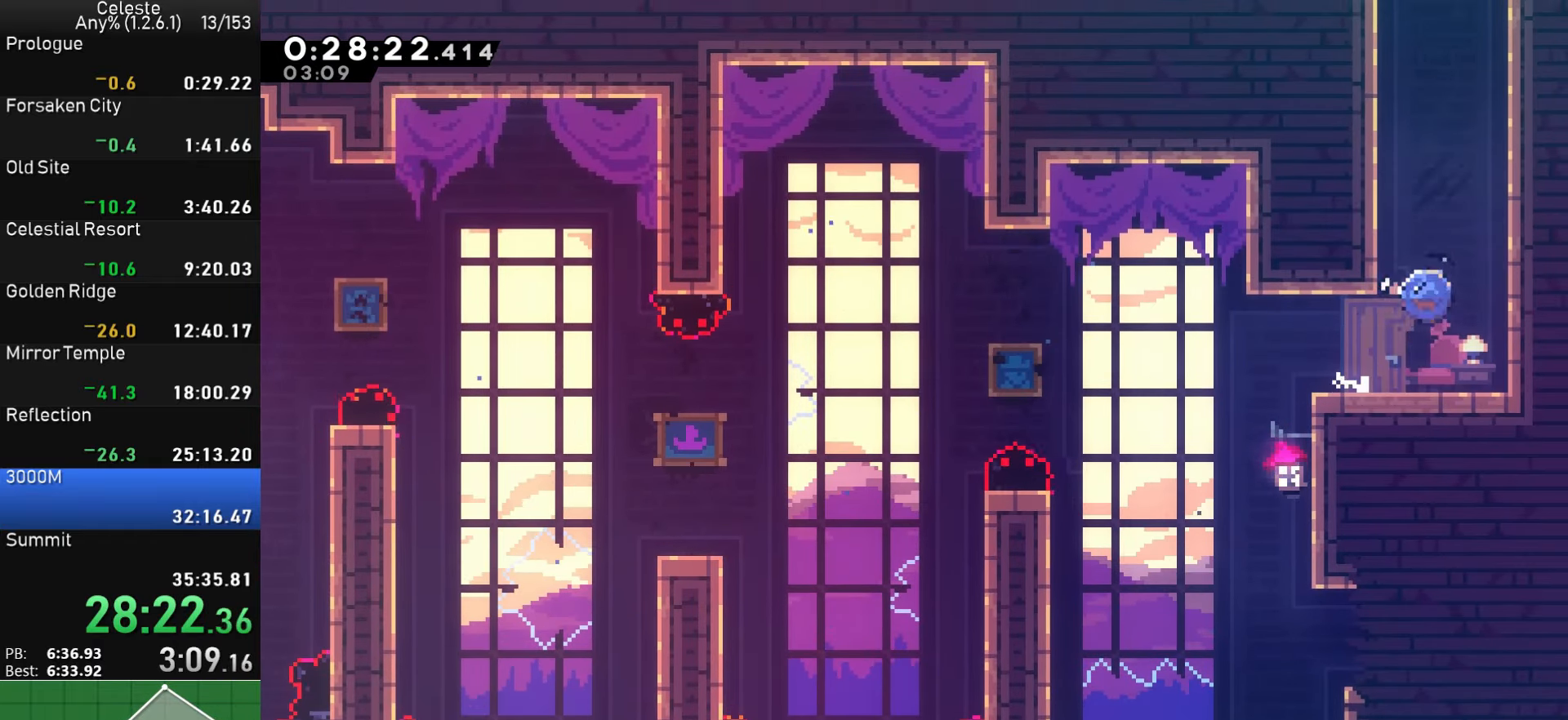
{"buttons": ["SQUARE", "DPAD_UP"], "left_stick": "center", "right_stick": "center", "events": [[17, "SQUARE", "down"], [217, "DPAD_UP", "up"], [250, "SQUARE", "up"], [283, "DPAD_RIGHT", "down"], [367, "DPAD_UP", "down"], [383, "DPAD_RIGHT", "up"], [417, "SQUARE", "down"]]}
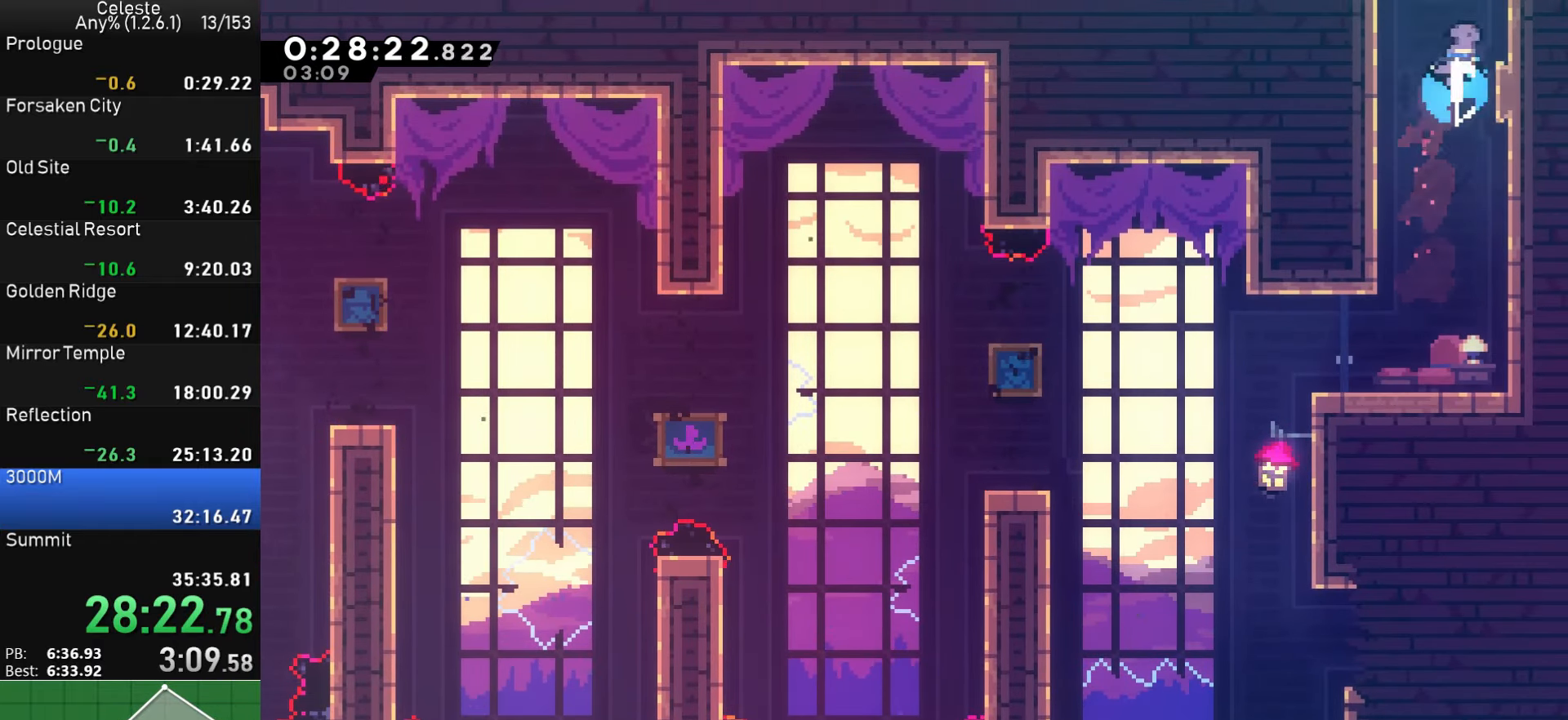
{"buttons": ["DPAD_RIGHT"], "left_stick": "center", "right_stick": "center", "events": [[83, "DPAD_UP", "up"], [150, "SQUARE", "up"], [200, "DPAD_RIGHT", "down"], [383, "DPAD_RIGHT", "up"], [500, "DPAD_RIGHT", "down"]]}
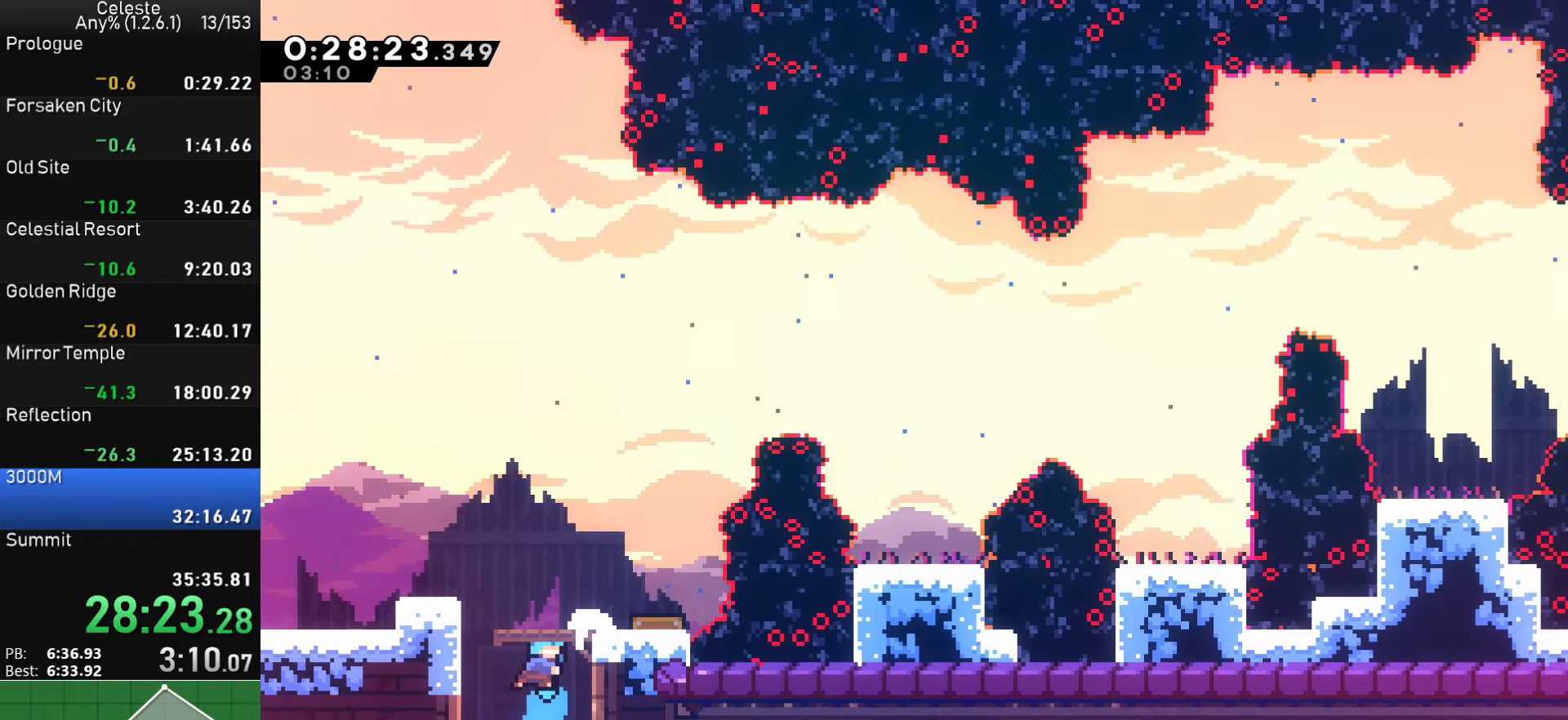
{"buttons": ["DPAD_UP", "DPAD_RIGHT"], "left_stick": "center", "right_stick": "center", "events": [[500, "DPAD_UP", "down"]]}
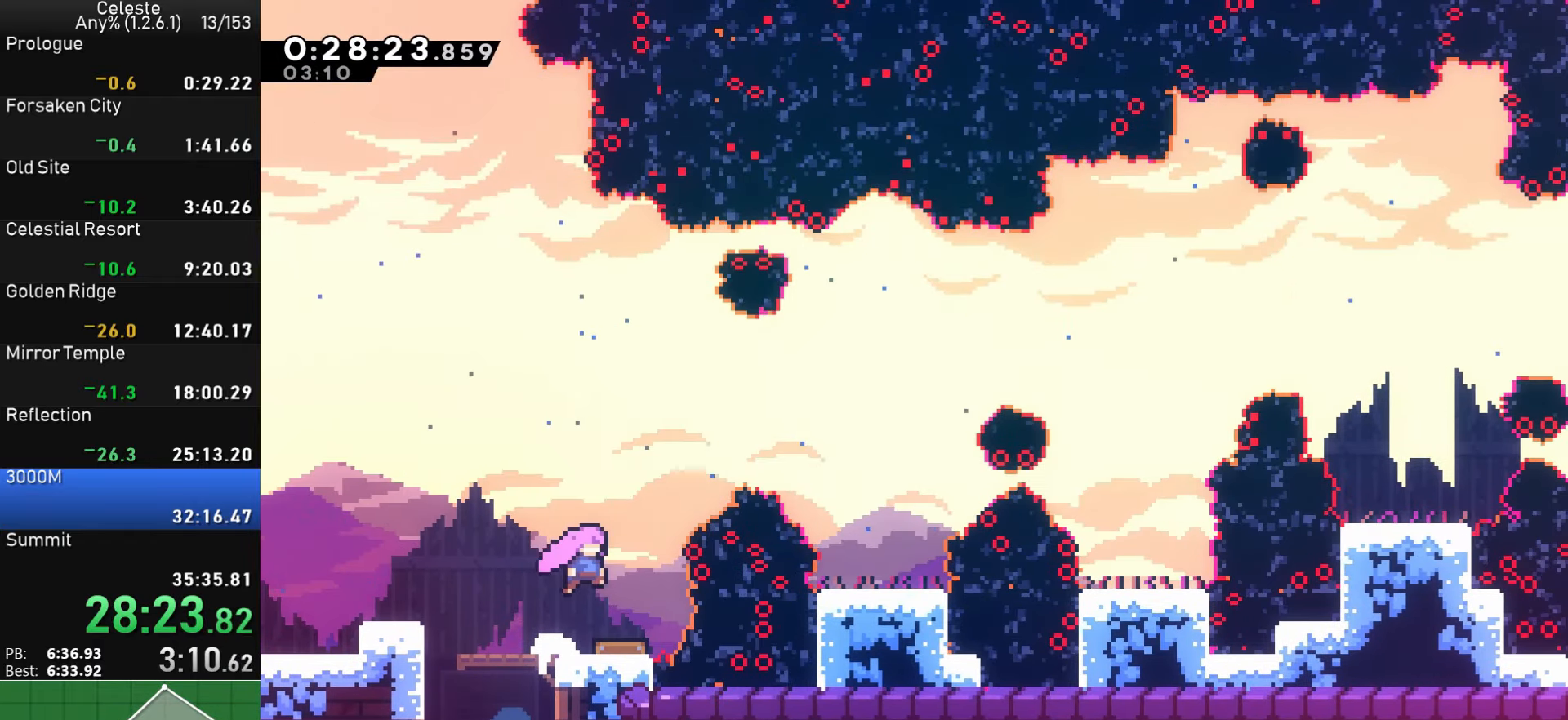
{"buttons": ["DPAD_UP", "DPAD_RIGHT"], "left_stick": "center", "right_stick": "center", "events": [[83, "SQUARE", "down"], [367, "DPAD_UP", "up"], [483, "DPAD_UP", "down"], [483, "SQUARE", "up"]]}
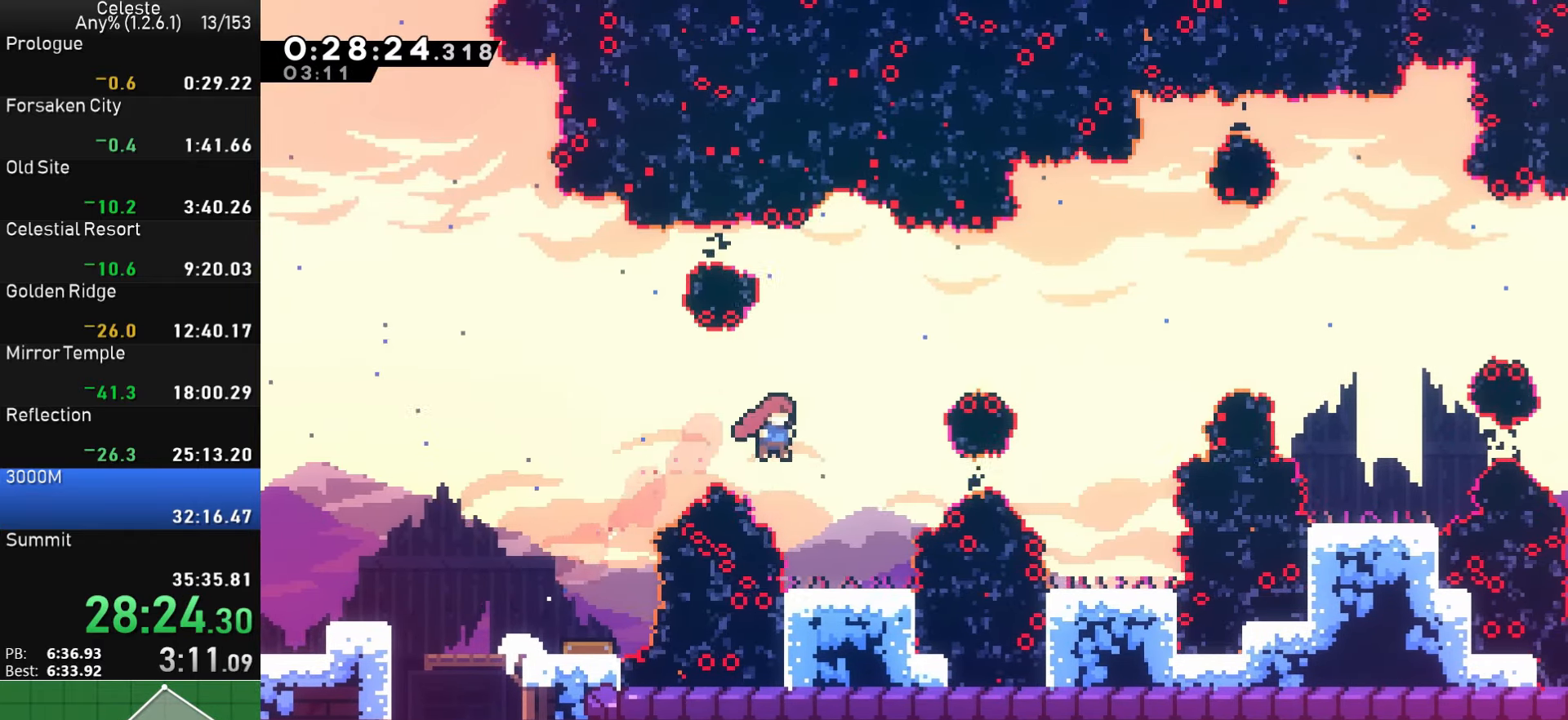
{"buttons": ["DPAD_RIGHT"], "left_stick": "center", "right_stick": "center", "events": [[117, "SQUARE", "down"], [300, "DPAD_UP", "up"], [350, "SQUARE", "up"]]}
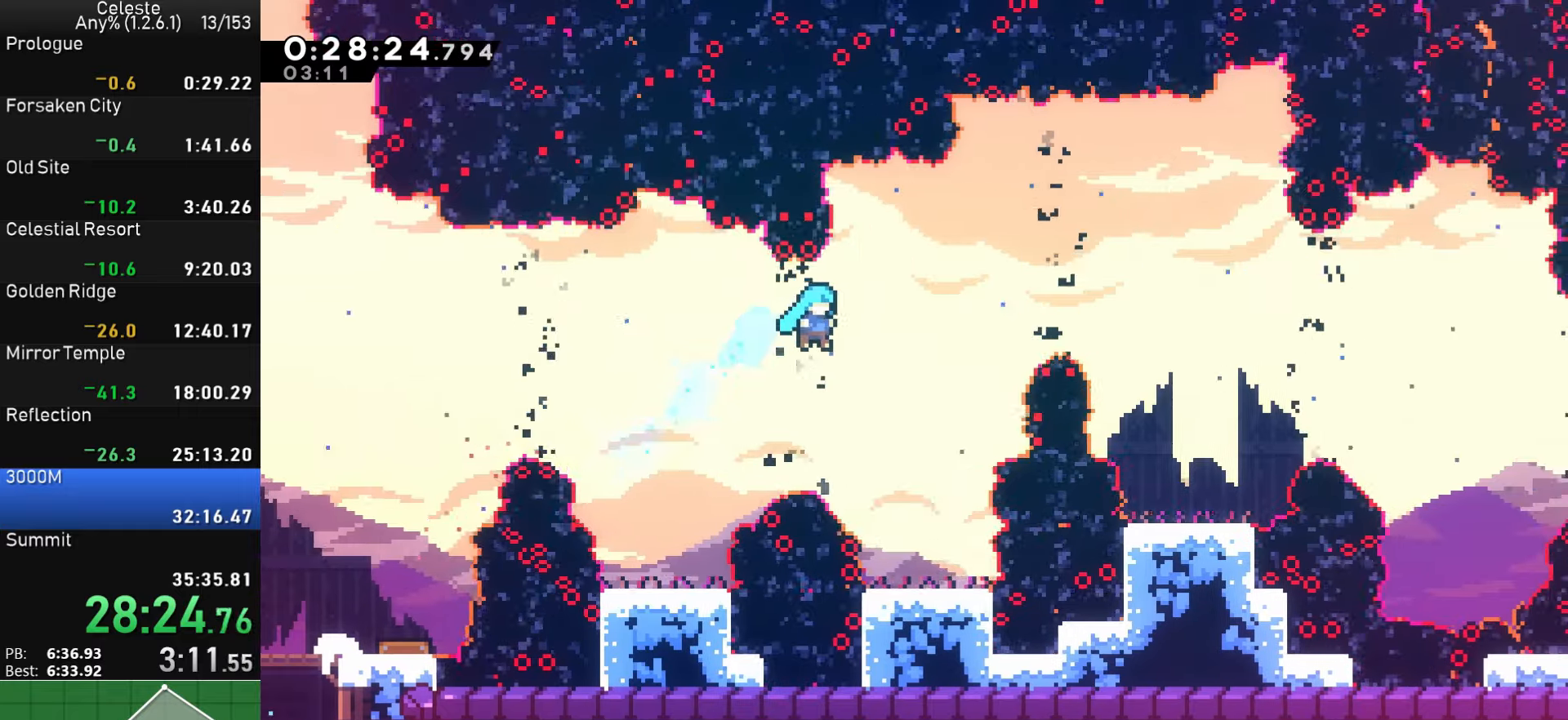
{"buttons": ["CROSS"], "left_stick": "center", "right_stick": "center", "events": [[334, "DPAD_RIGHT", "up"], [500, "CROSS", "down"]]}
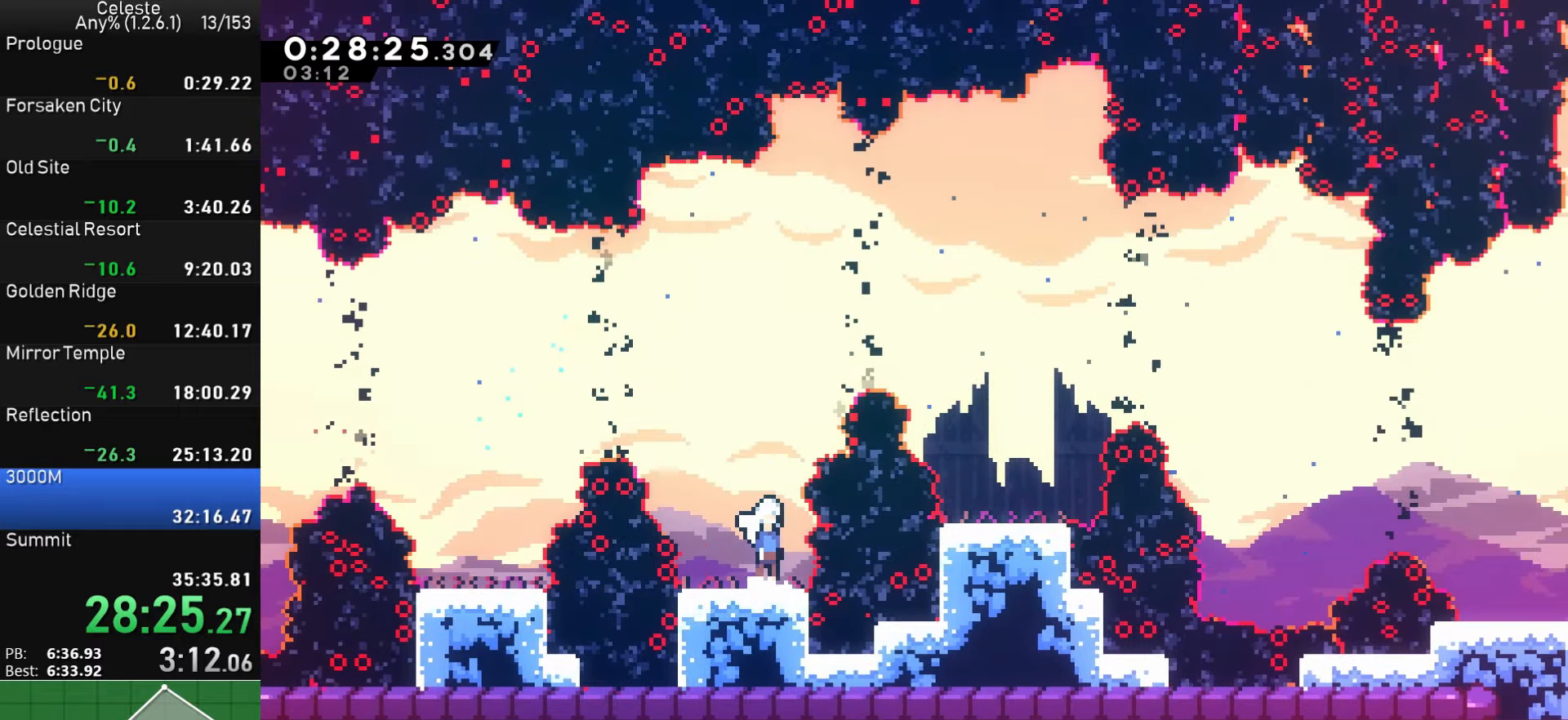
{"buttons": ["DPAD_RIGHT"], "left_stick": "center", "right_stick": "center", "events": [[184, "DPAD_UP", "down"], [217, "CROSS", "up"], [250, "SQUARE", "down"], [400, "DPAD_UP", "up"], [467, "SQUARE", "up"], [500, "DPAD_RIGHT", "down"]]}
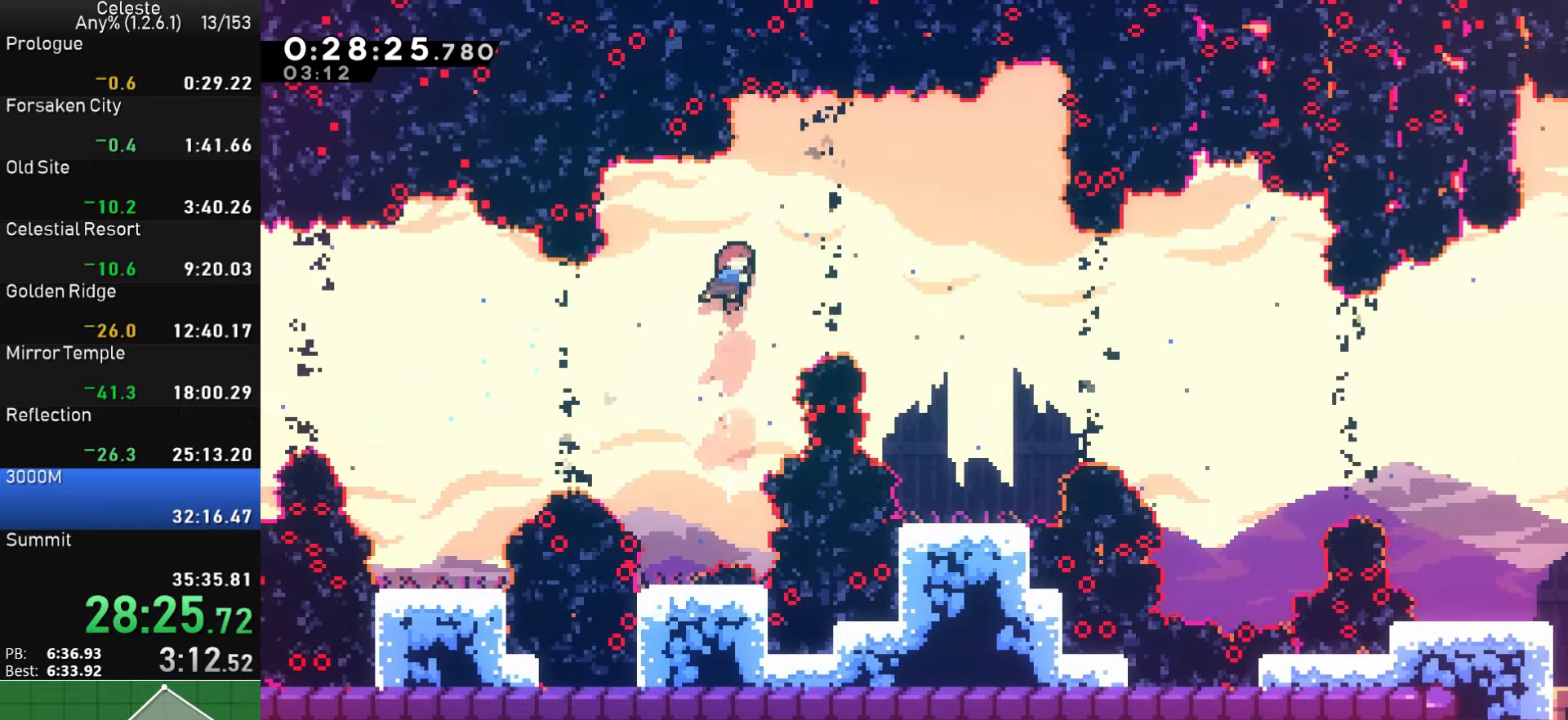
{"buttons": ["DPAD_LEFT"], "left_stick": "center", "right_stick": "center", "events": [[50, "SQUARE", "down"], [217, "DPAD_RIGHT", "up"], [250, "SQUARE", "up"], [450, "DPAD_LEFT", "down"]]}
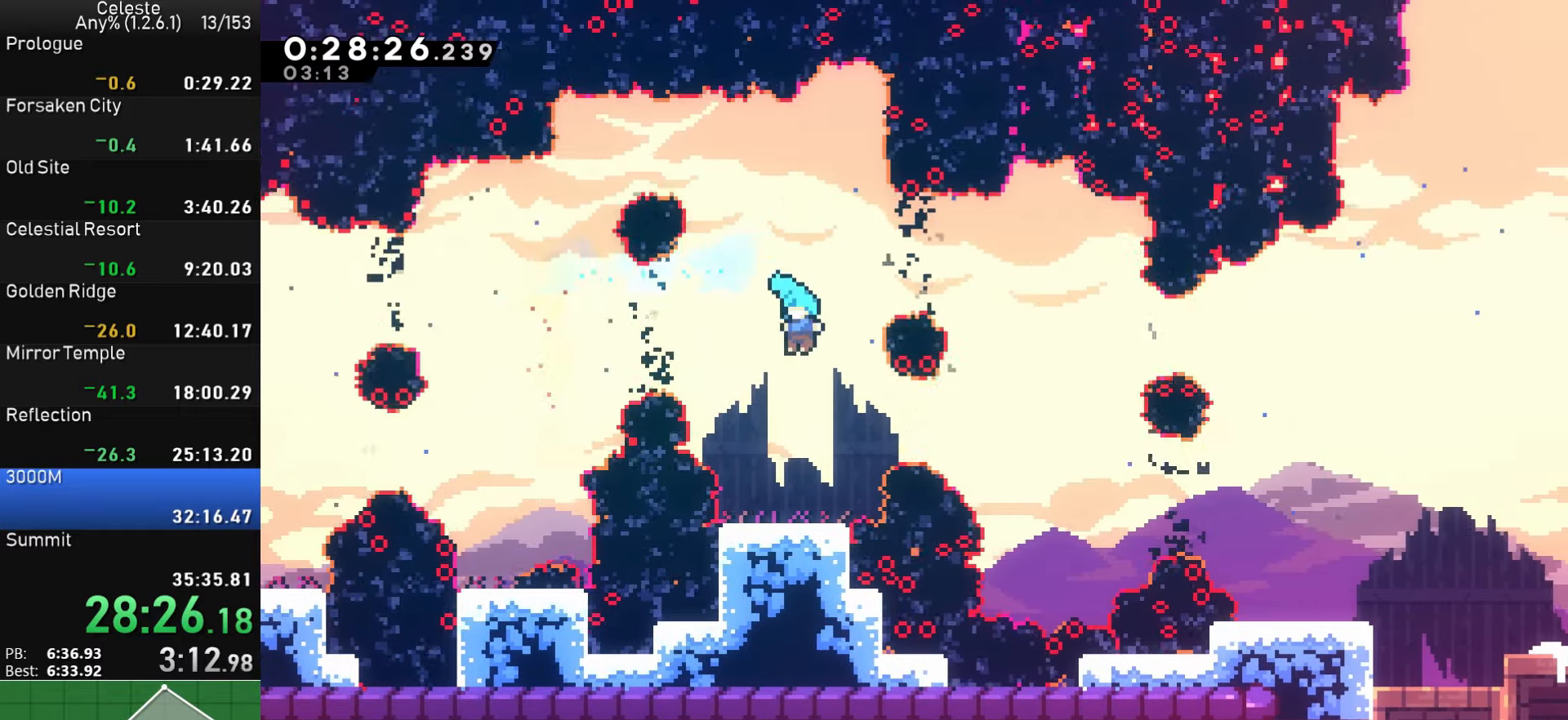
{"buttons": ["CROSS", "DPAD_RIGHT"], "left_stick": "center", "right_stick": "center", "events": [[50, "DPAD_LEFT", "up"], [467, "DPAD_RIGHT", "down"], [500, "CROSS", "down"]]}
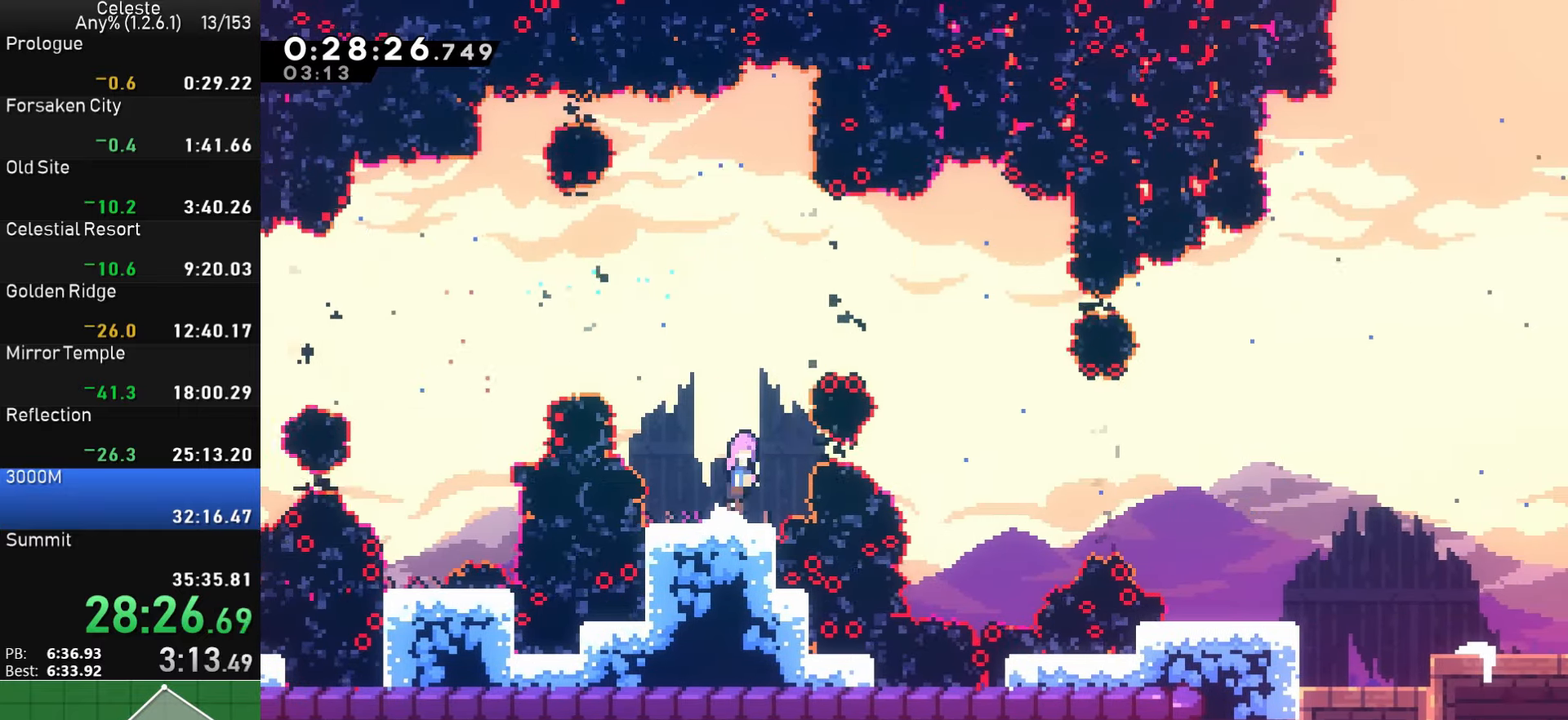
{"buttons": ["SQUARE", "DPAD_RIGHT"], "left_stick": "center", "right_stick": "center", "events": [[150, "CROSS", "up"], [167, "SQUARE", "down"], [317, "SQUARE", "up"], [434, "SQUARE", "down"]]}
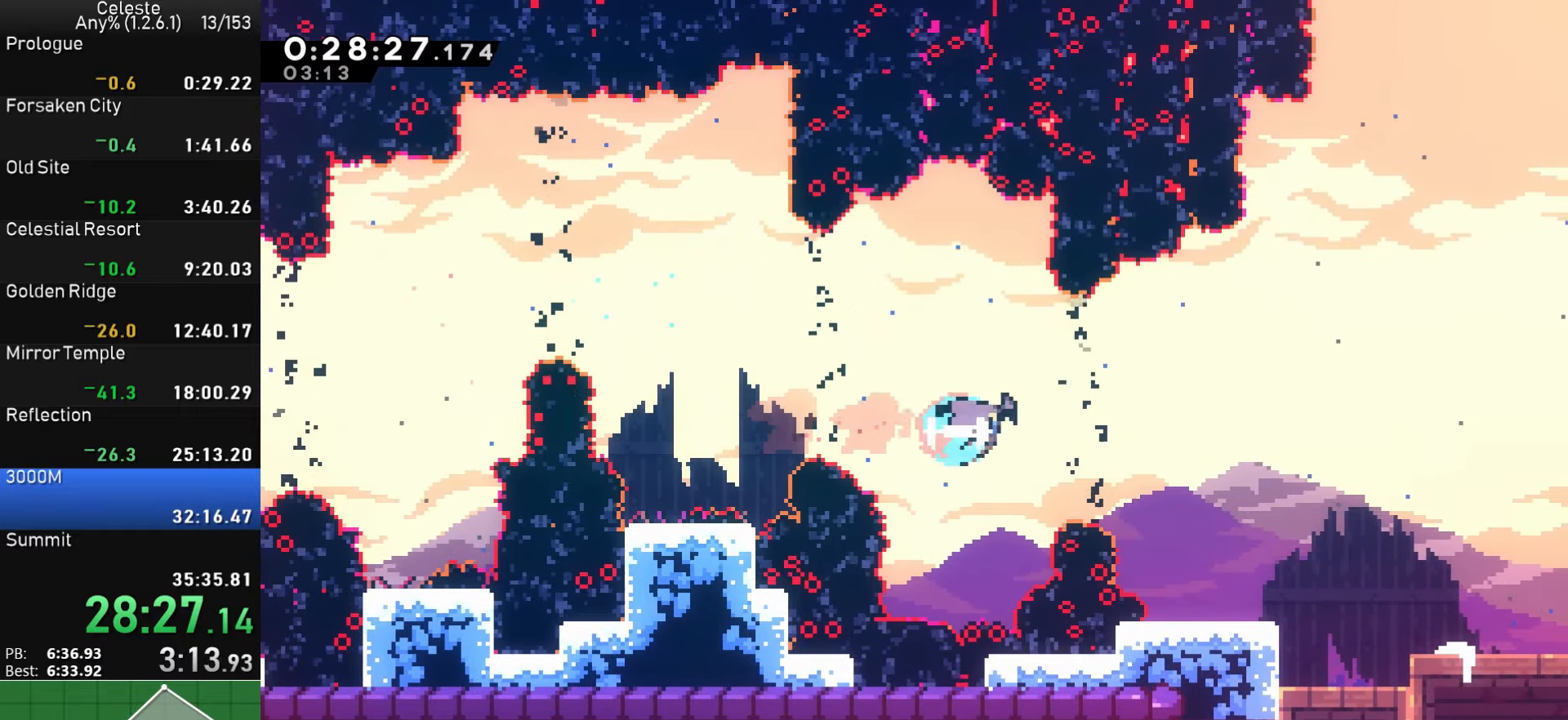
{"buttons": ["DPAD_RIGHT"], "left_stick": "center", "right_stick": "center", "events": [[200, "SQUARE", "up"]]}